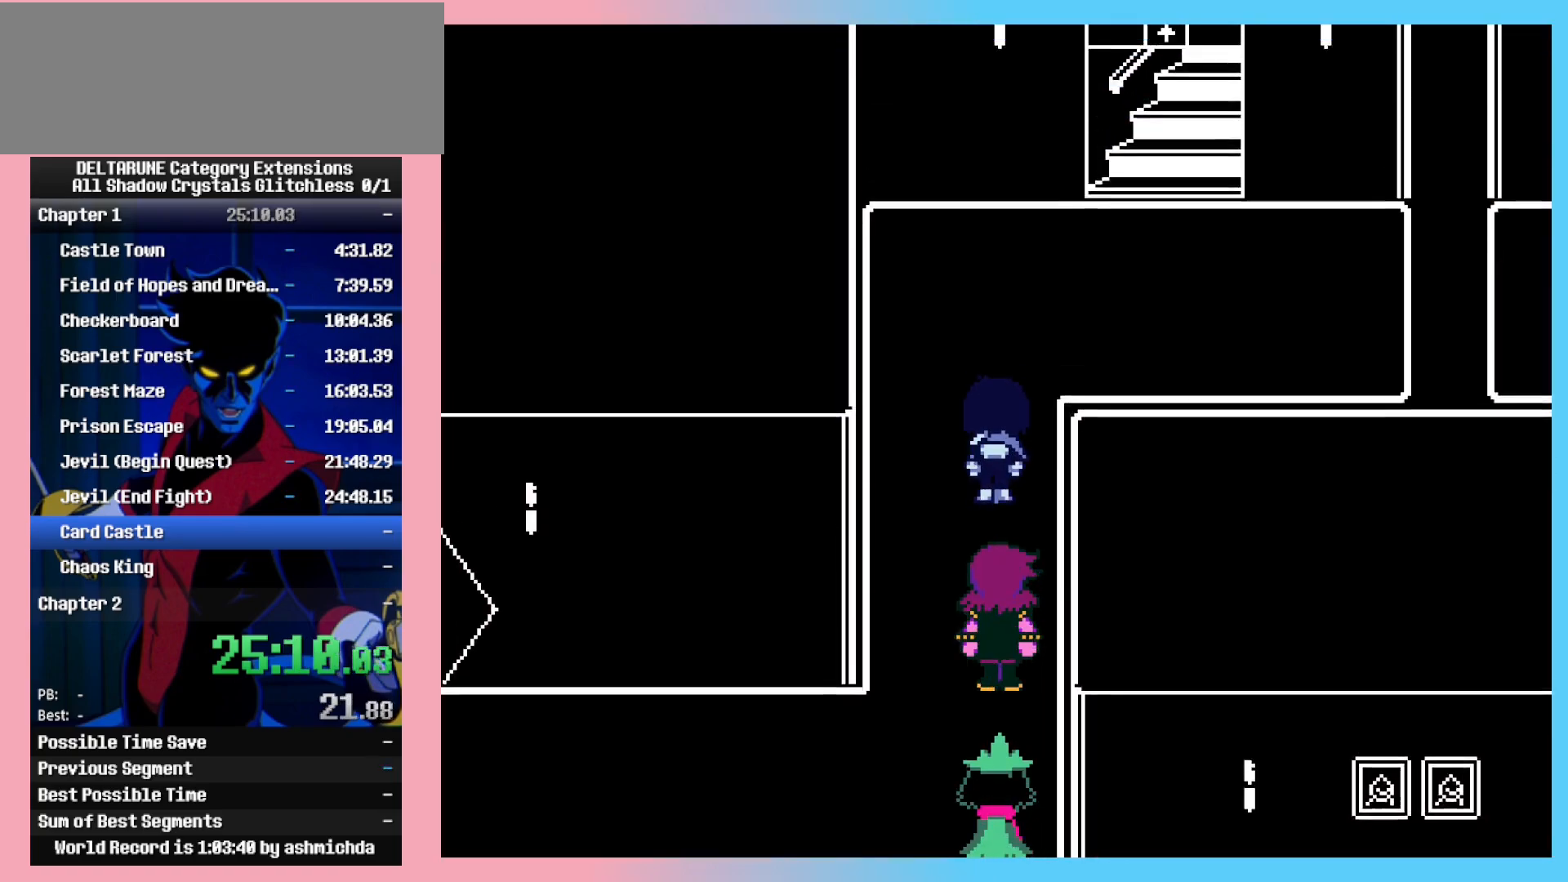
Gameplay with keyboard; each line is a JSON object with the keys held at the frame after it. "events" lists presses ("down") and releases ("up") of "c", "ctrl_r", "down", "left", "return", "right", "shift_l", "shift_r", "space", "up", "x" and "z" between this image and that frame as [ms after this image, input, new state], when the widget could be followed in between. No other keys are recorded. Mouse input is not recorded. Not read: ctrl_l.
{"keys": ["right", "up"], "events": [[200, "right", "down"]]}
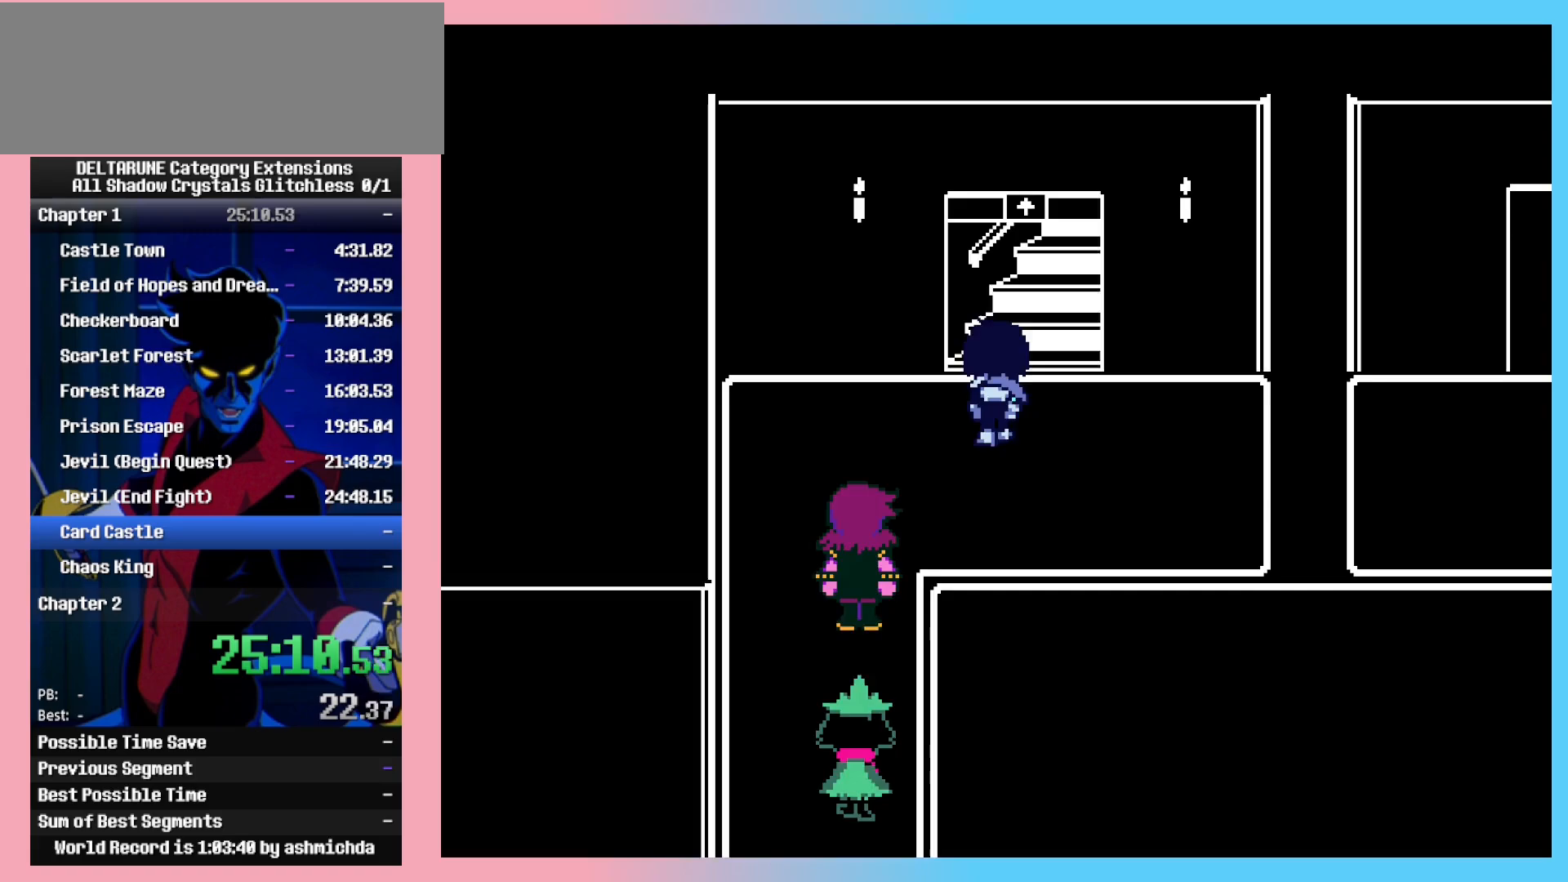
{"keys": ["right"], "events": [[217, "up", "up"]]}
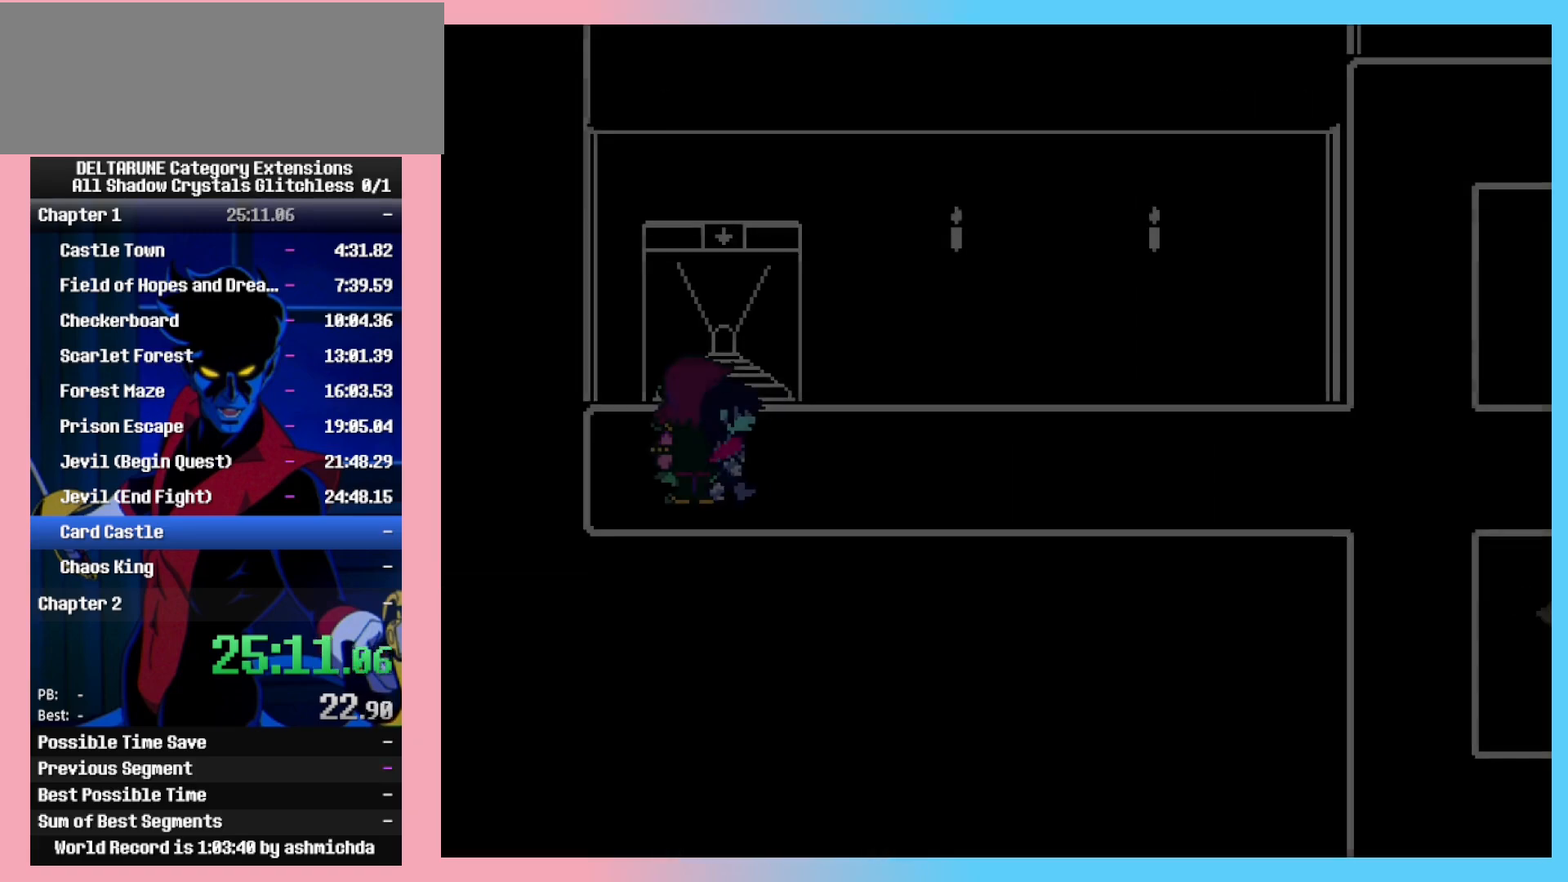
{"keys": ["right"], "events": []}
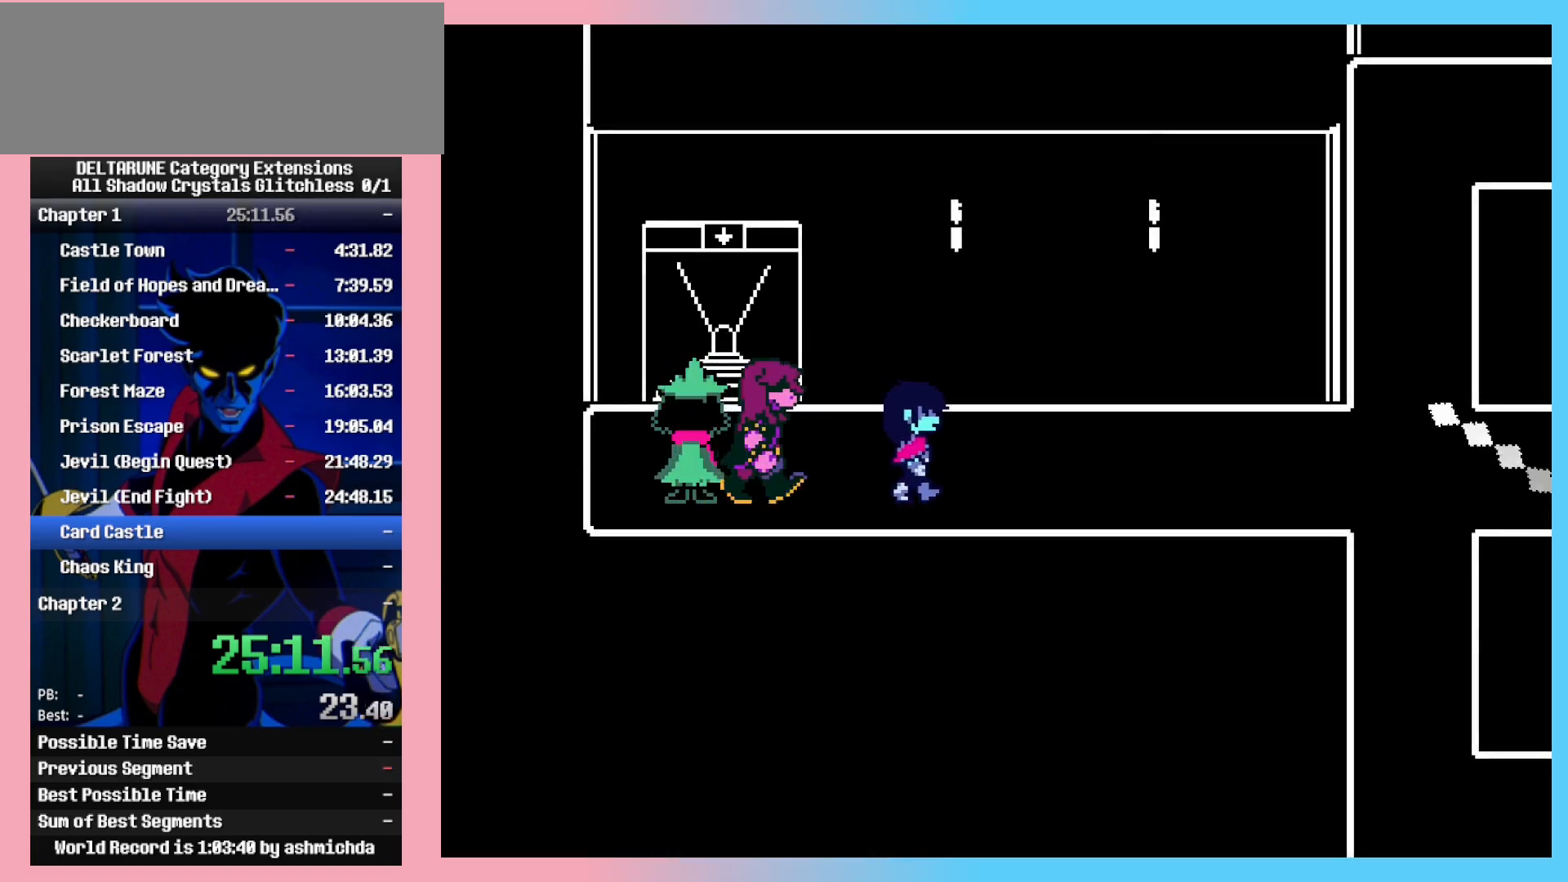
{"keys": ["right"], "events": []}
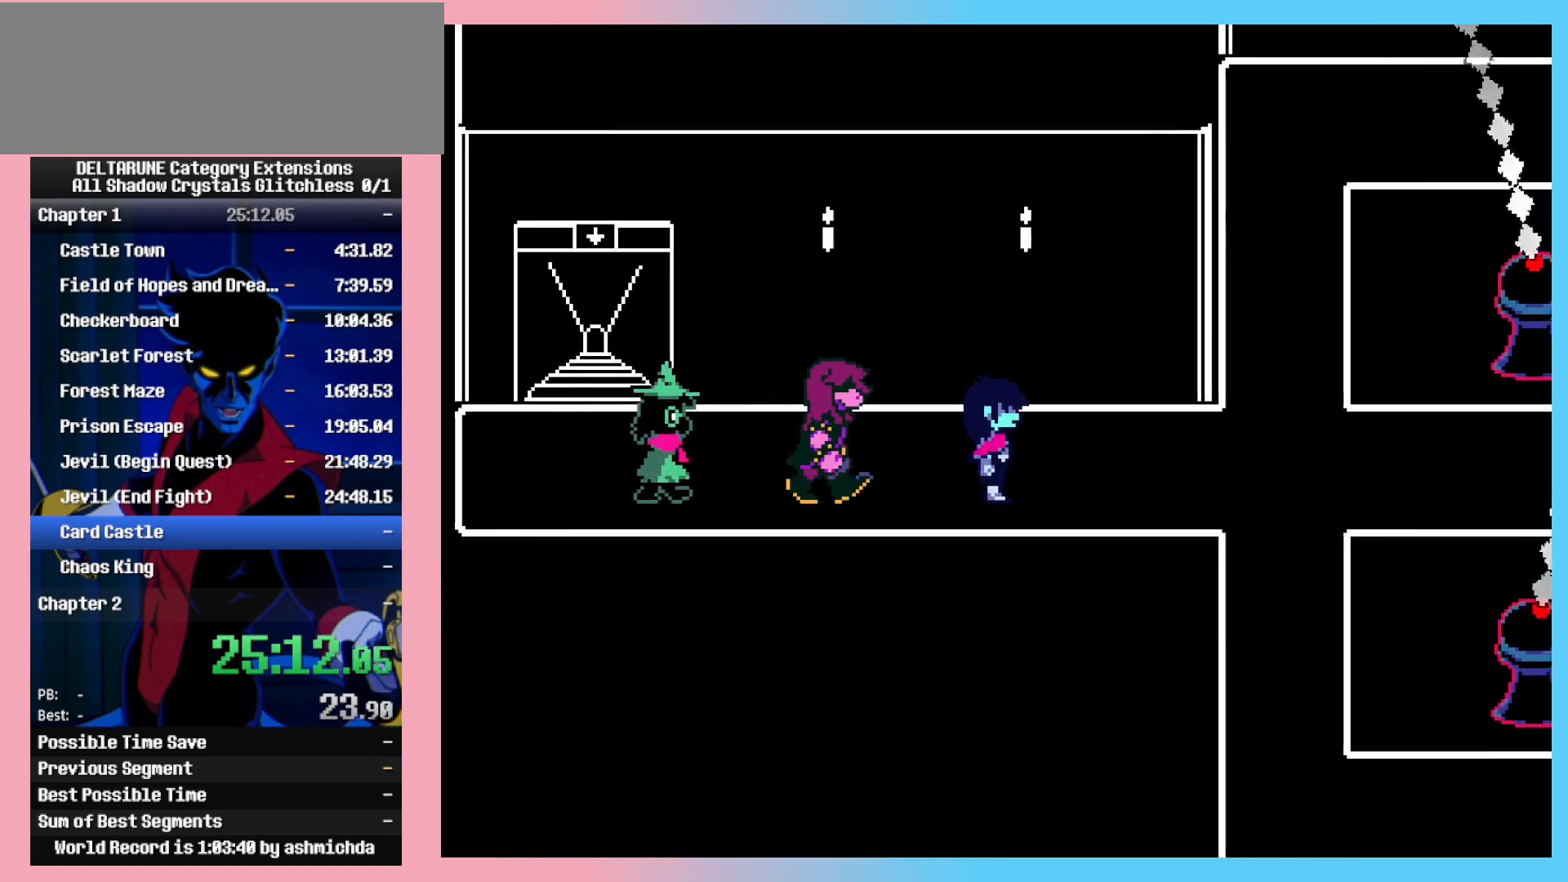
{"keys": ["right"], "events": []}
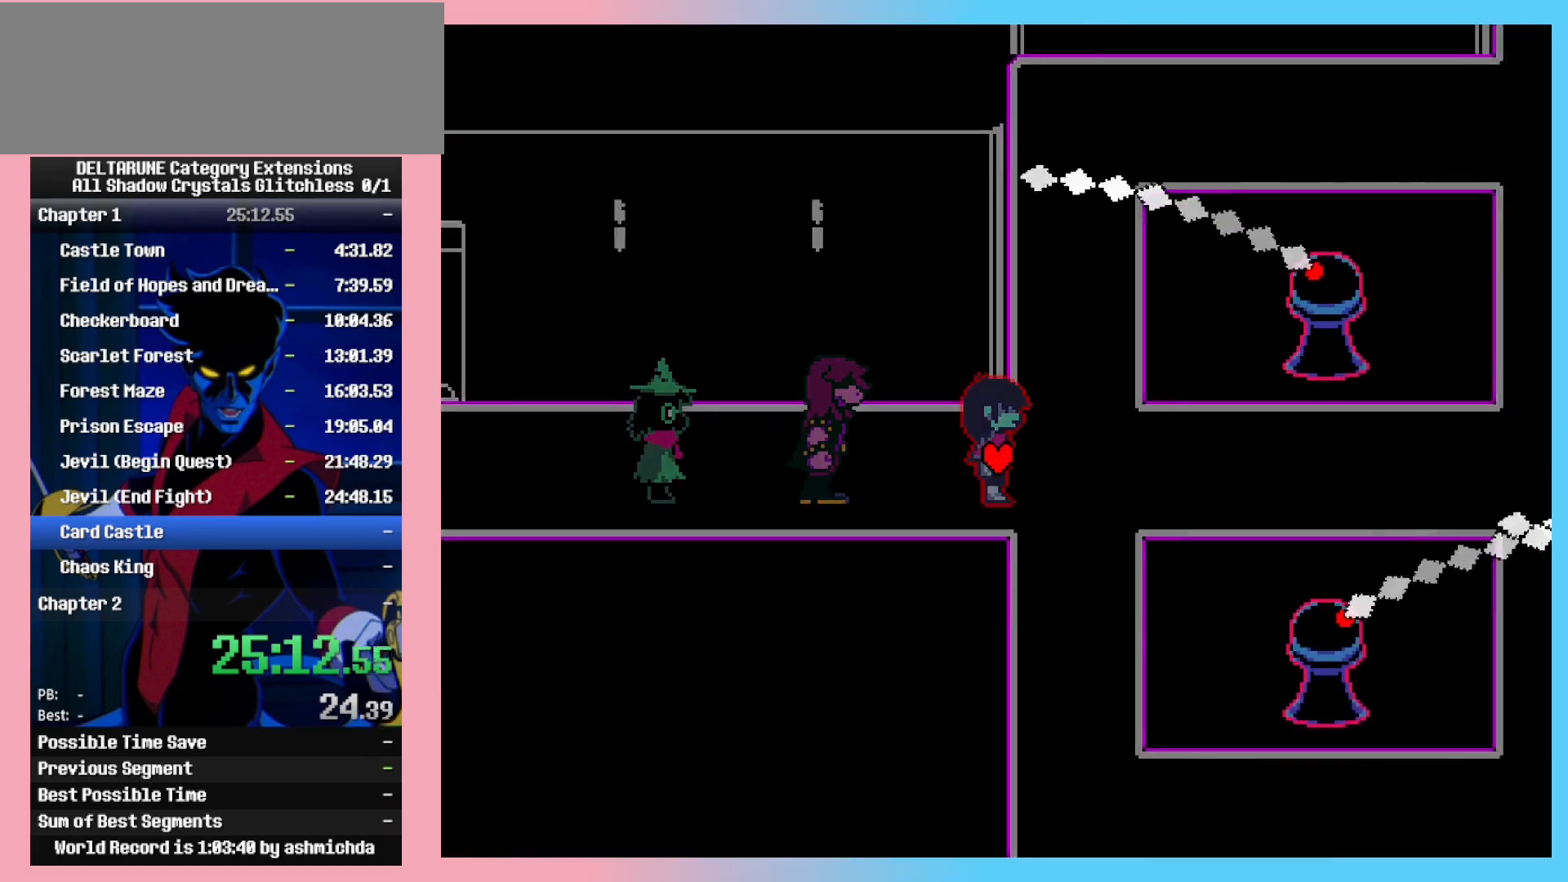
{"keys": ["right"], "events": []}
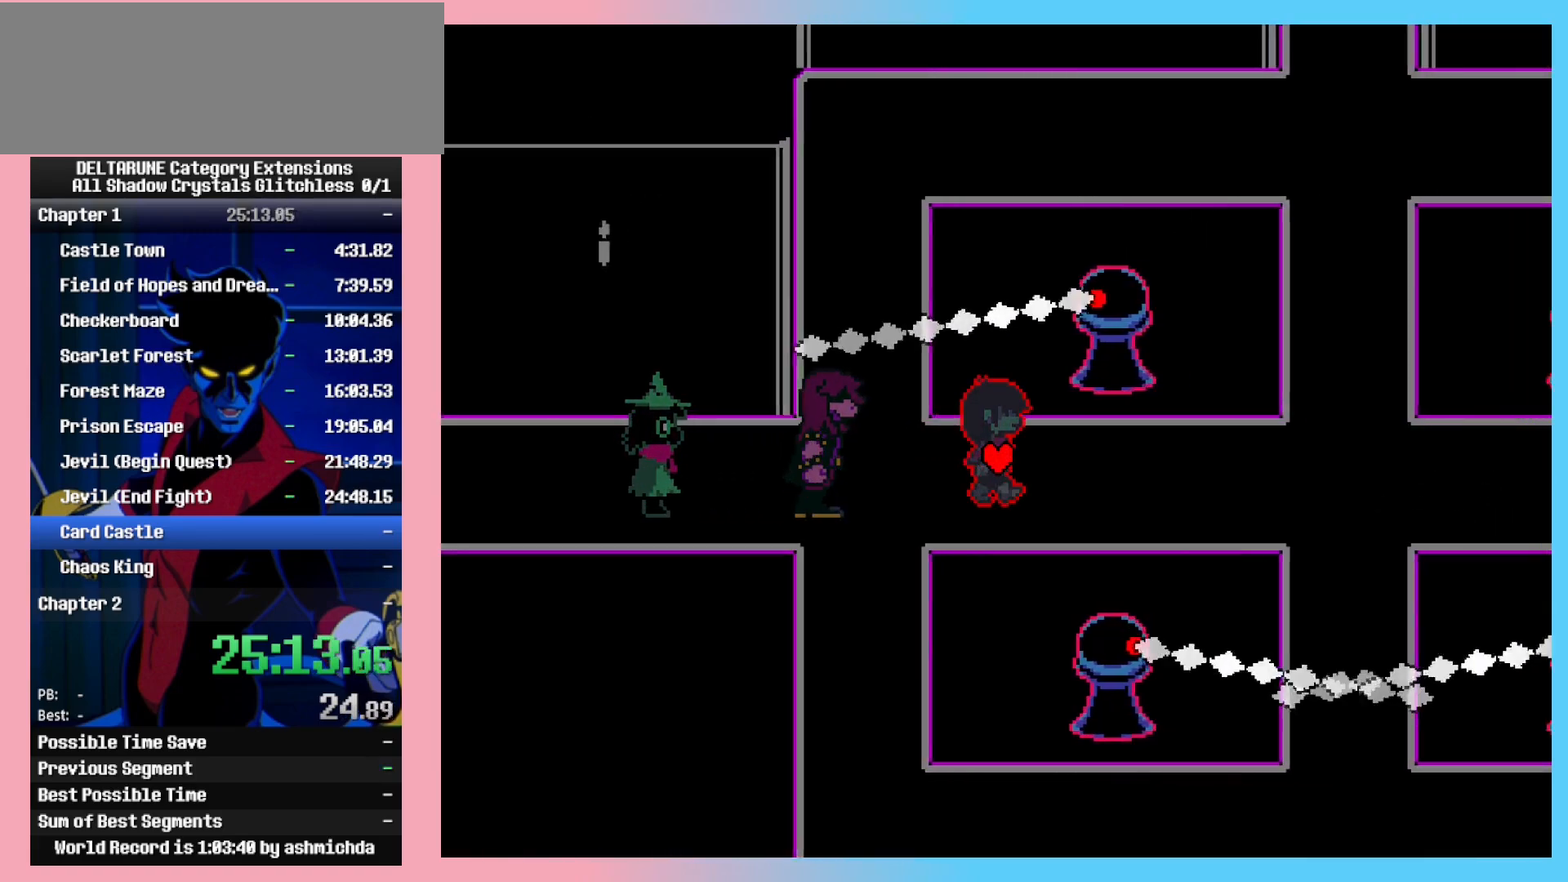
{"keys": ["return", "right"], "events": [[483, "return", "down"]]}
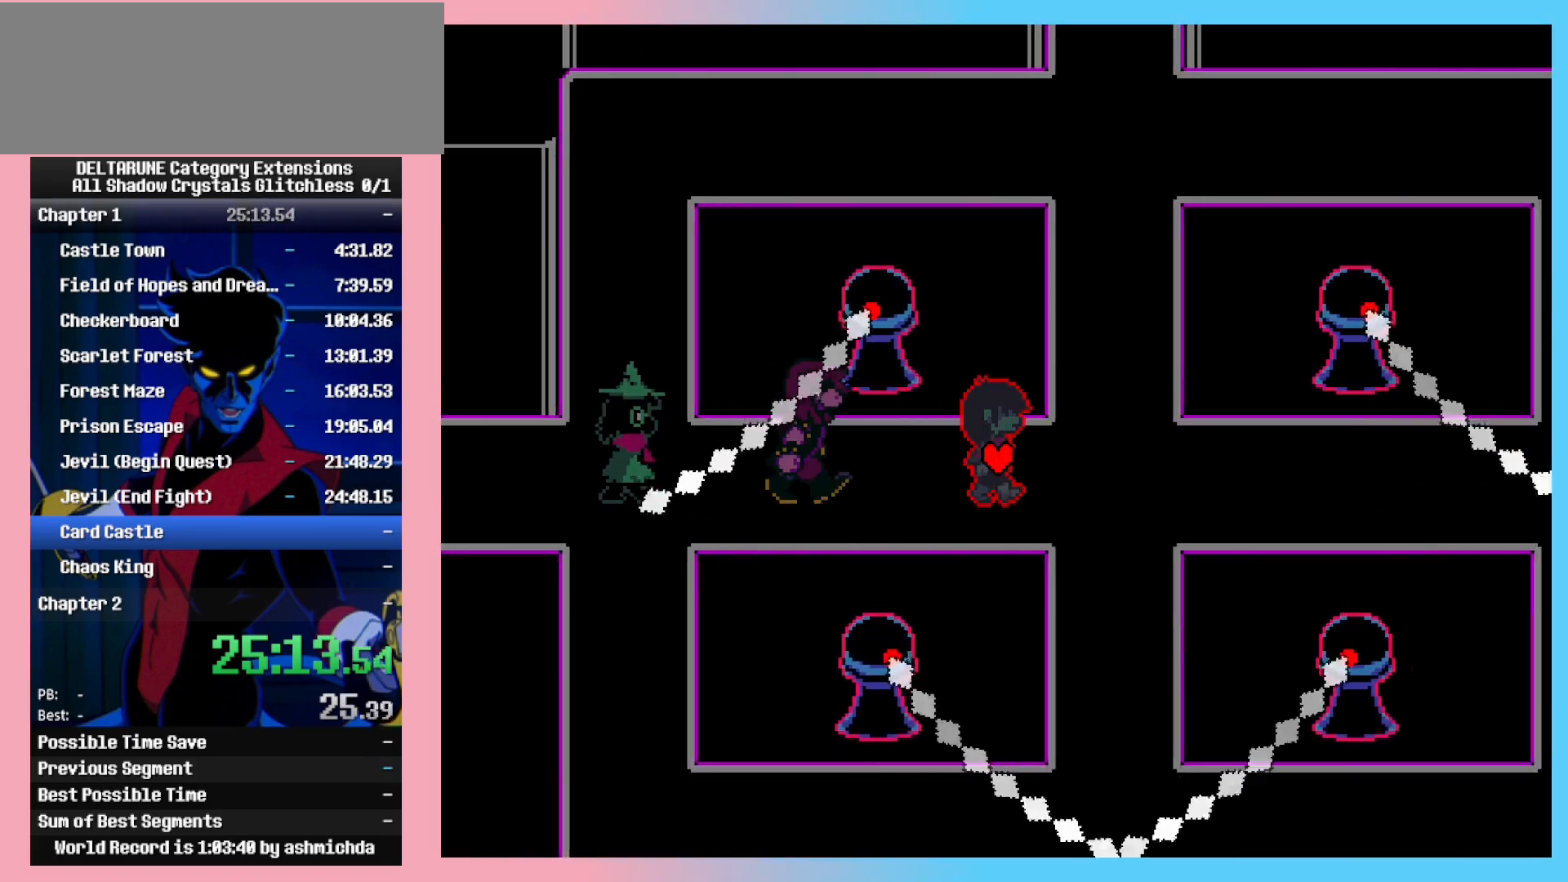
{"keys": ["return", "right"], "events": [[83, "return", "up"], [83, "z", "down"], [117, "return", "down"], [117, "z", "up"], [217, "return", "up"], [217, "z", "down"], [317, "return", "down"], [317, "z", "up"], [350, "z", "down"], [400, "return", "up"], [450, "return", "down"], [450, "z", "up"]]}
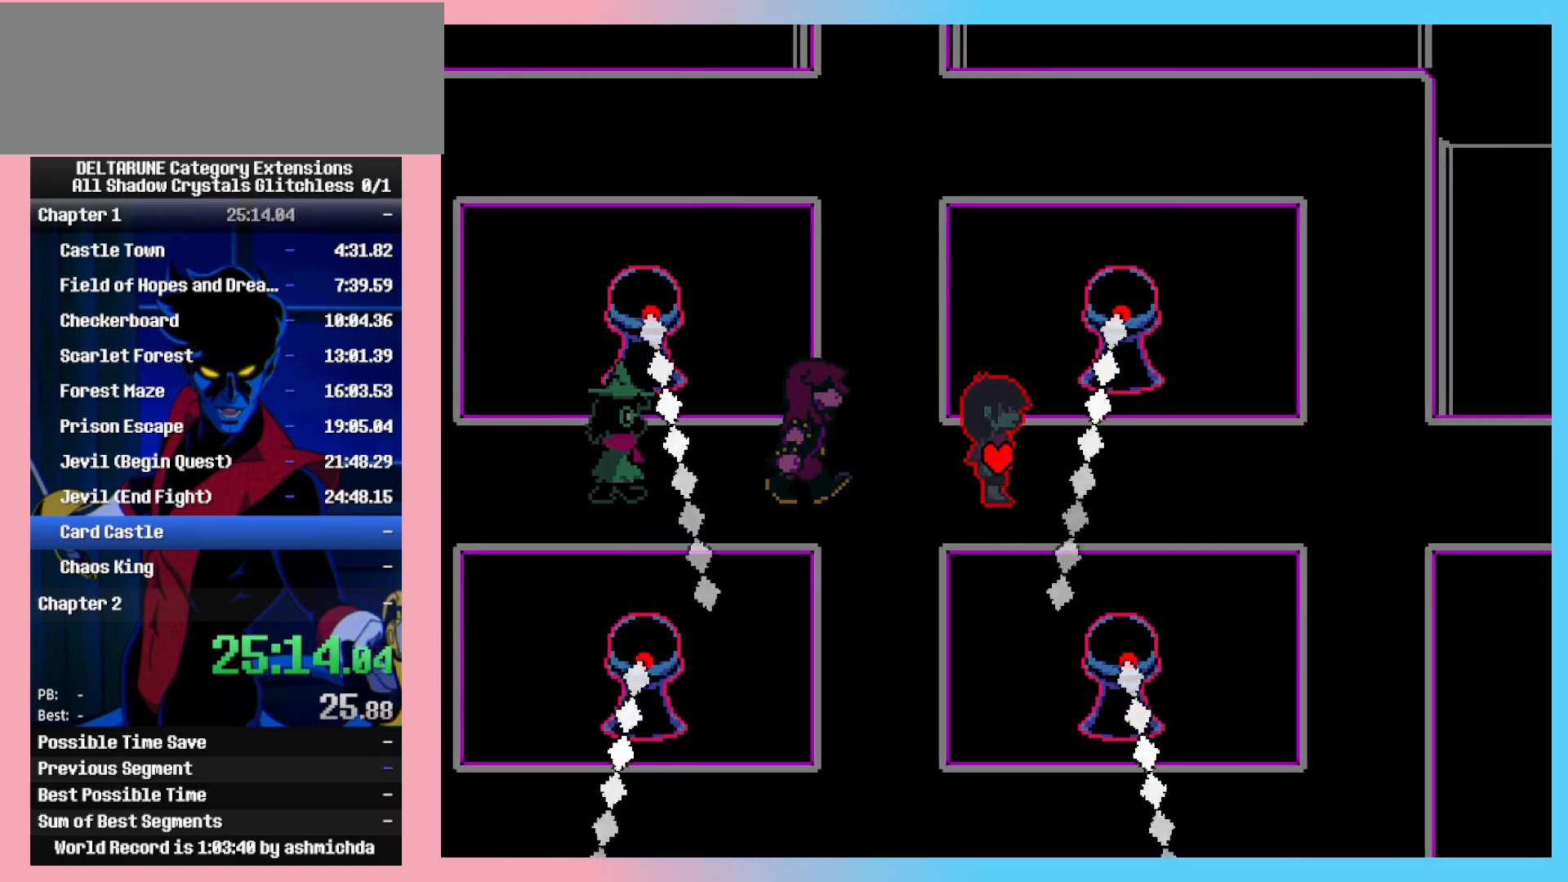
{"keys": ["return", "right"], "events": [[50, "return", "up"], [50, "z", "down"], [100, "return", "down"], [133, "z", "up"], [183, "return", "up"], [183, "z", "down"], [283, "return", "down"], [283, "z", "up"], [333, "return", "up"], [333, "z", "down"], [417, "return", "down"], [417, "z", "up"]]}
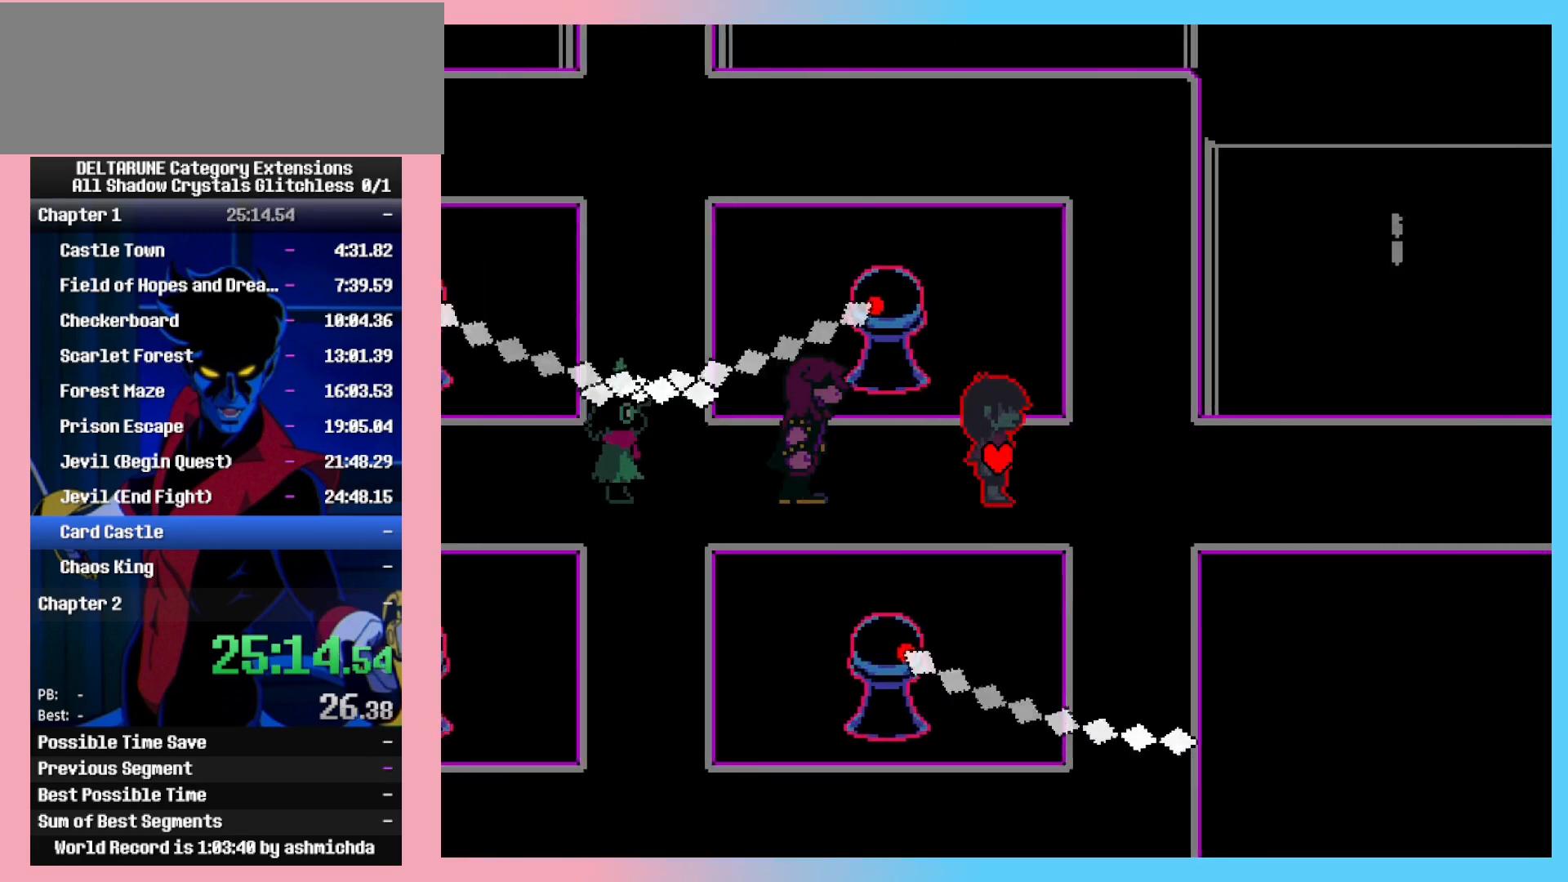
{"keys": ["right"], "events": [[17, "return", "up"], [17, "z", "down"], [100, "return", "down"], [100, "z", "up"], [200, "return", "up"], [200, "z", "down"], [250, "return", "down"], [250, "z", "up"], [350, "return", "up"], [350, "z", "down"], [383, "return", "down"], [383, "z", "up"], [483, "return", "up"]]}
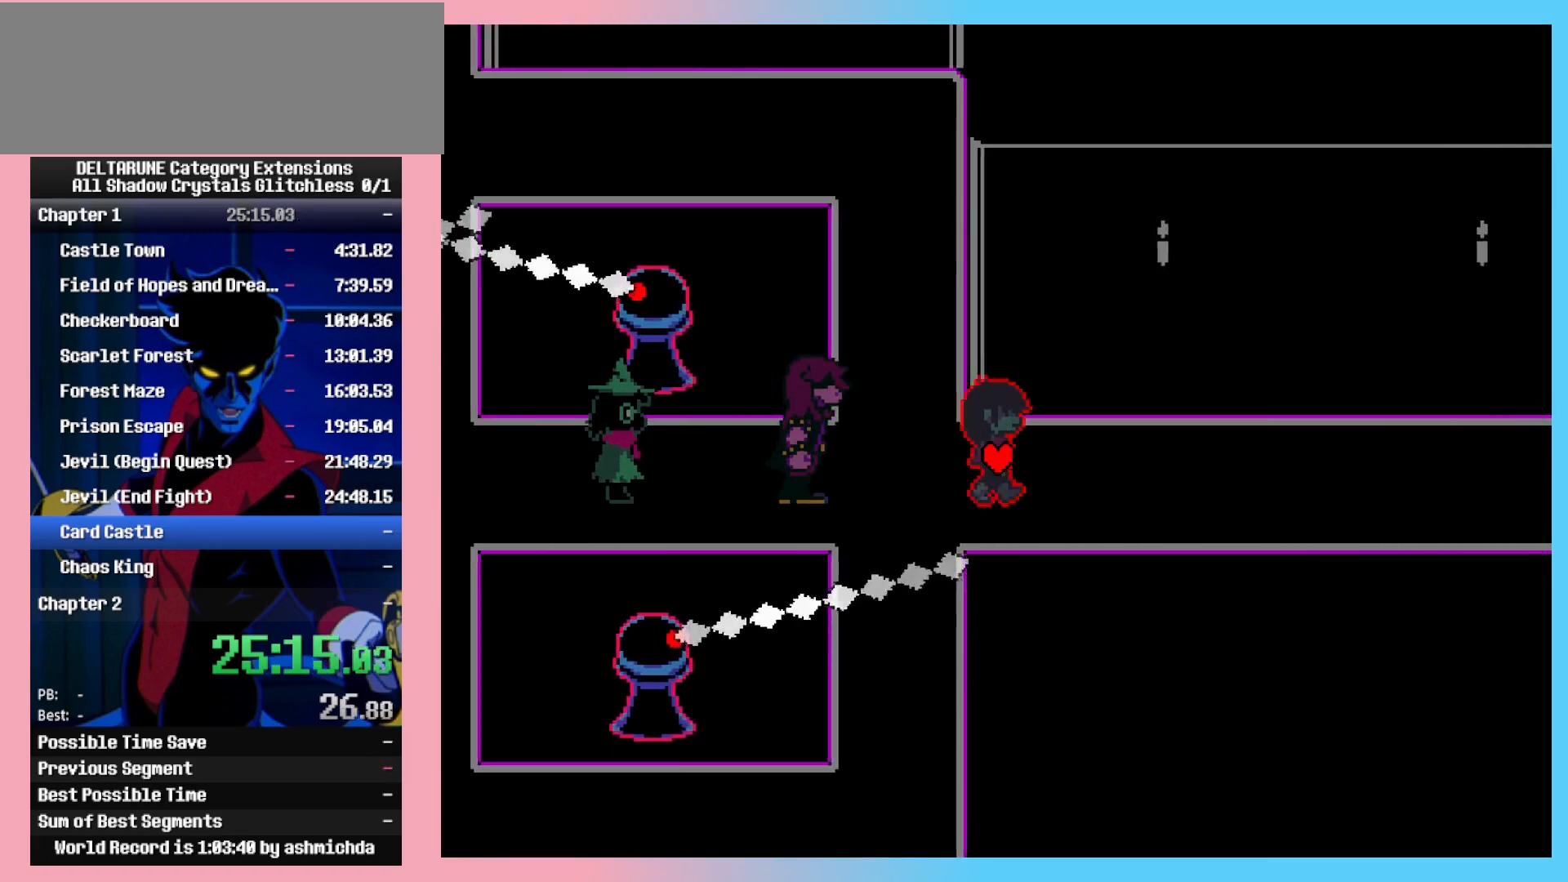
{"keys": ["right"], "events": [[33, "z", "down"], [83, "return", "down"], [83, "z", "up"], [117, "return", "up"], [167, "z", "down"], [217, "return", "down"], [267, "return", "up"], [267, "z", "up"]]}
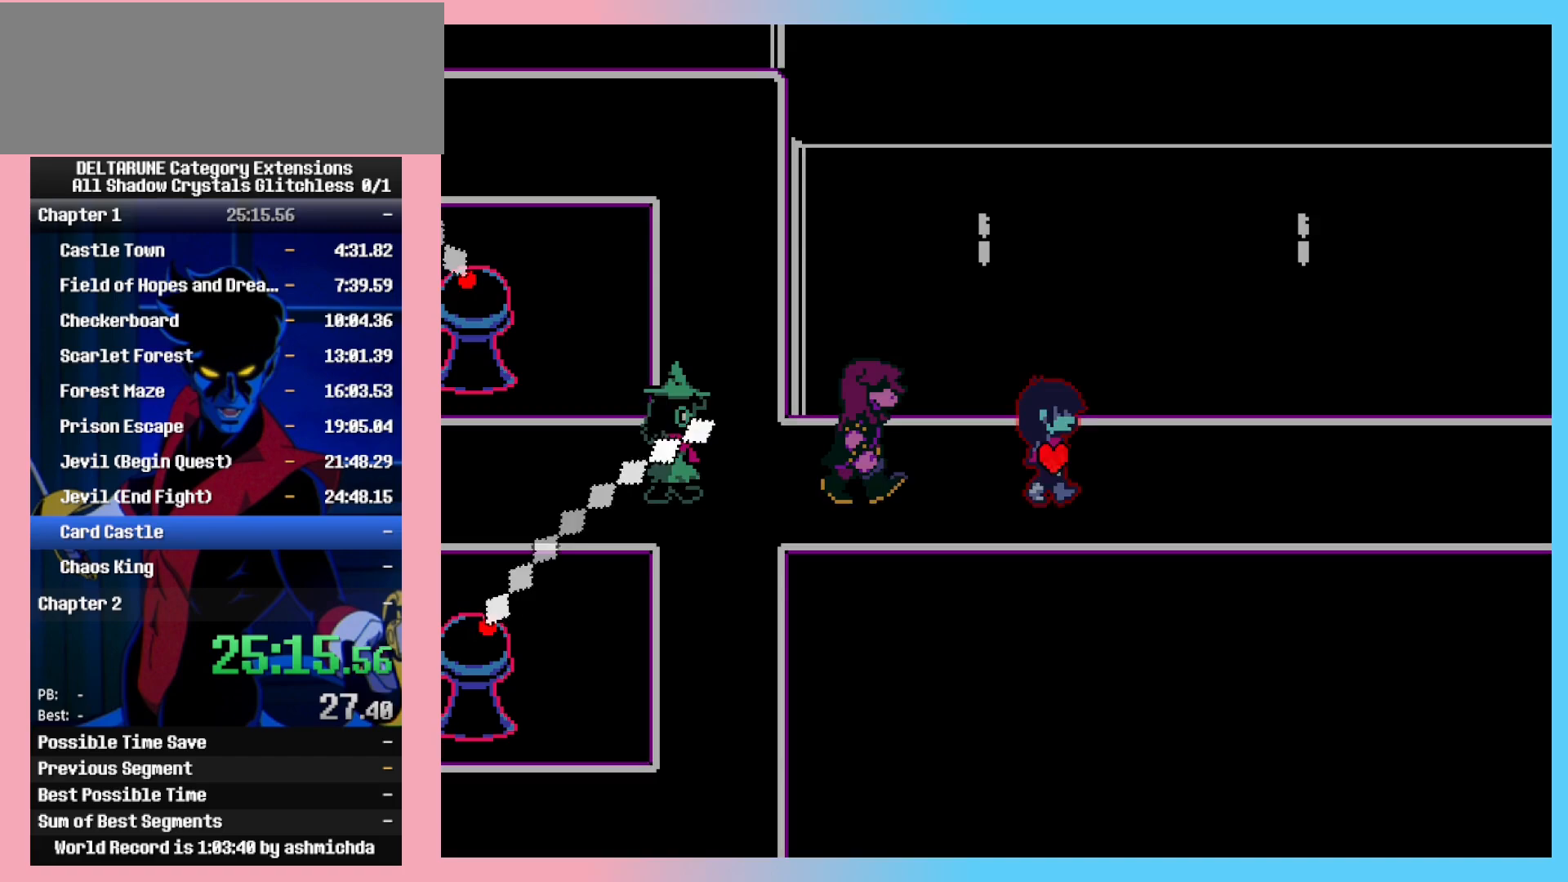
{"keys": ["right"], "events": []}
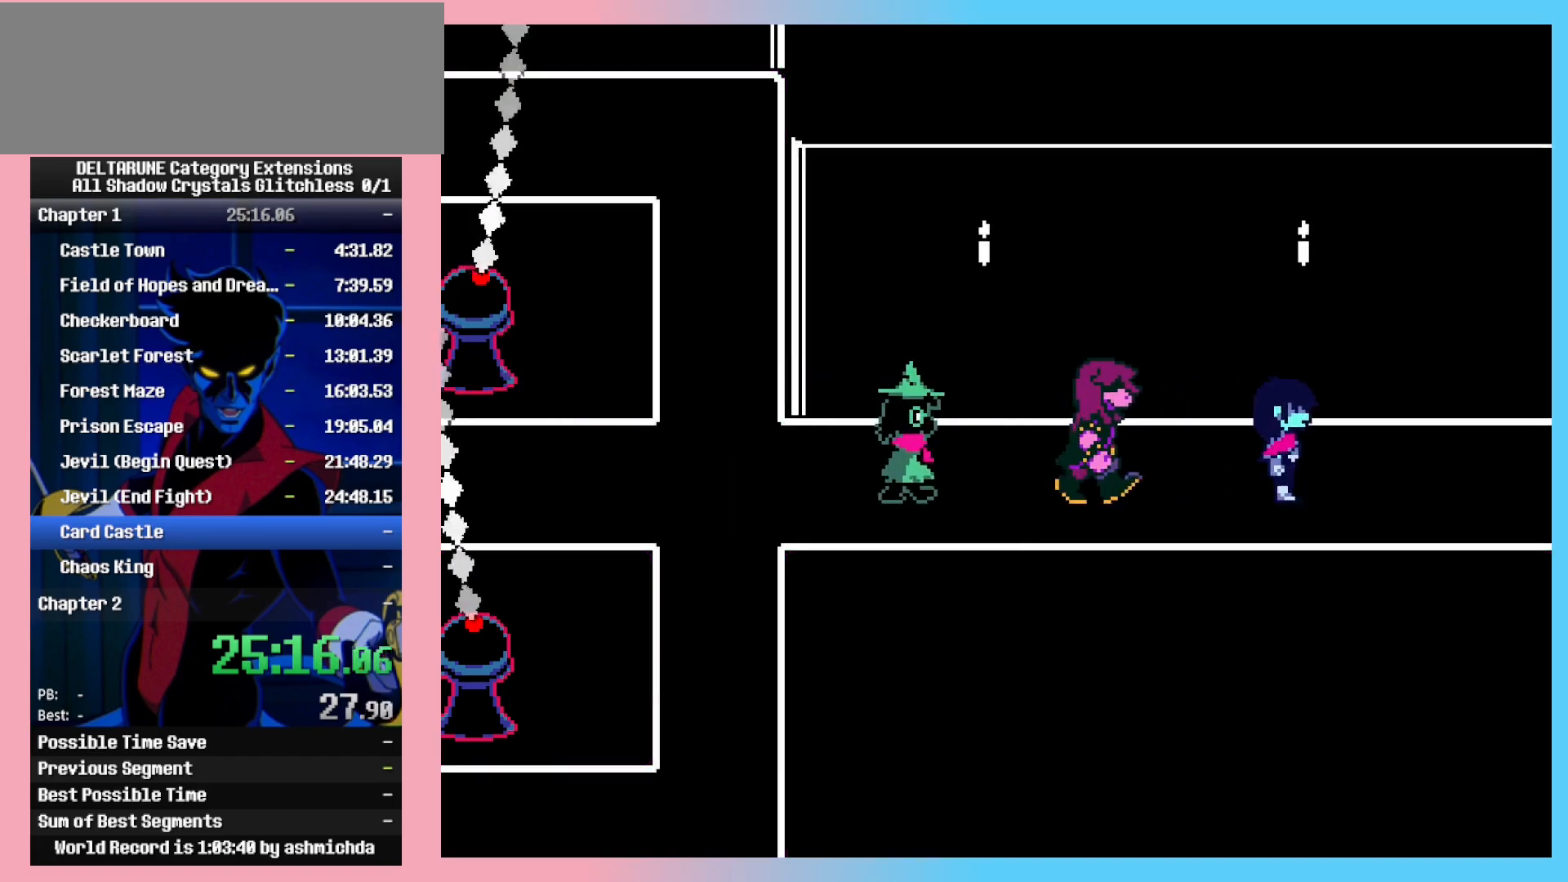
{"keys": ["right"], "events": []}
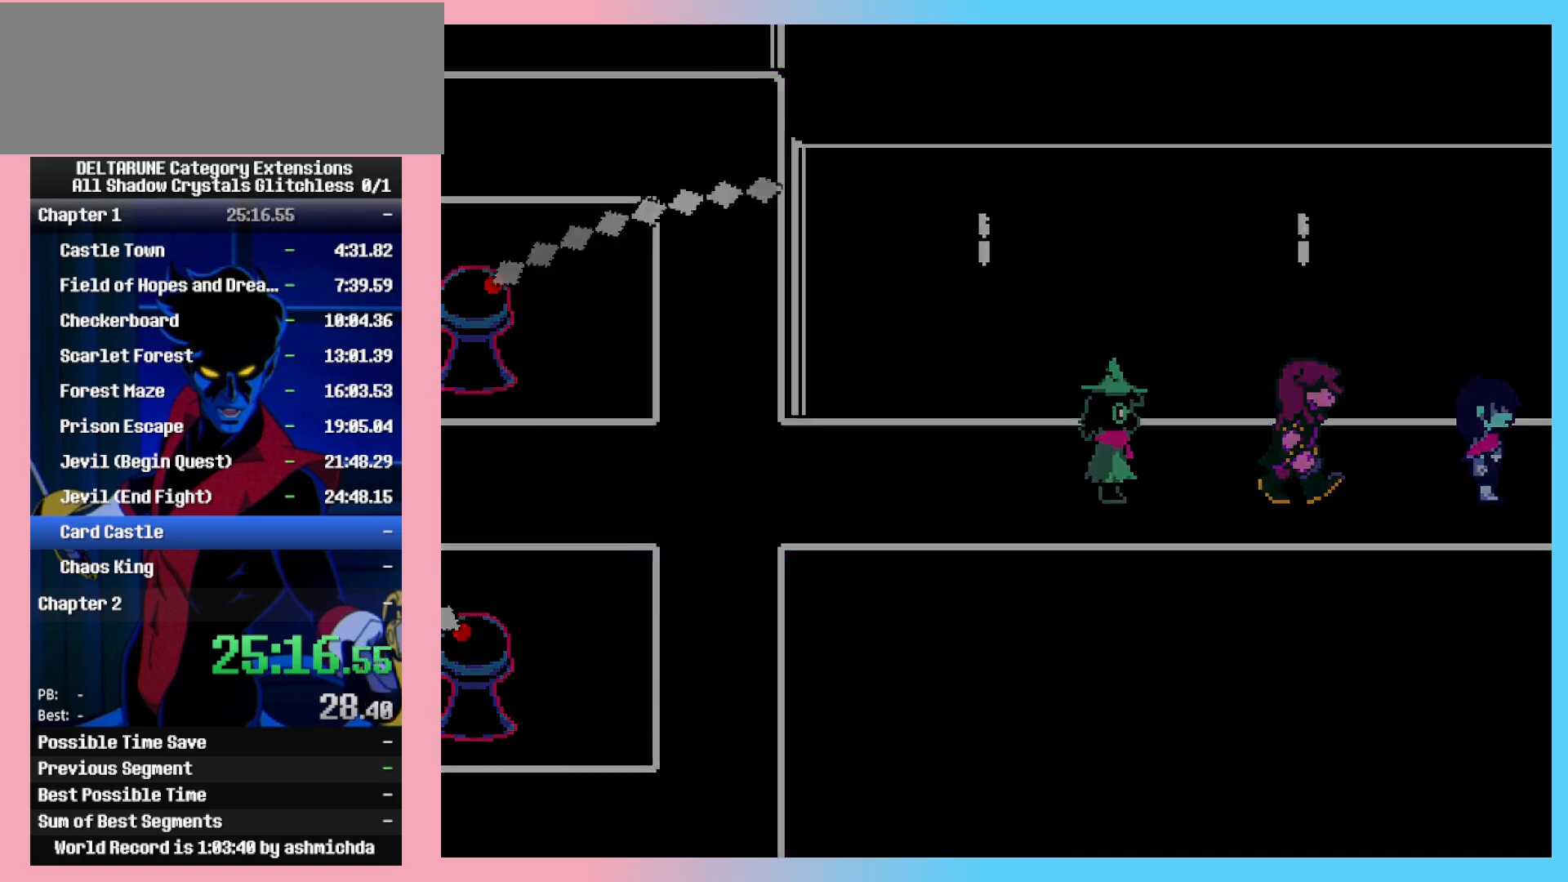
{"keys": ["right"], "events": [[217, "down", "down"], [267, "down", "up"]]}
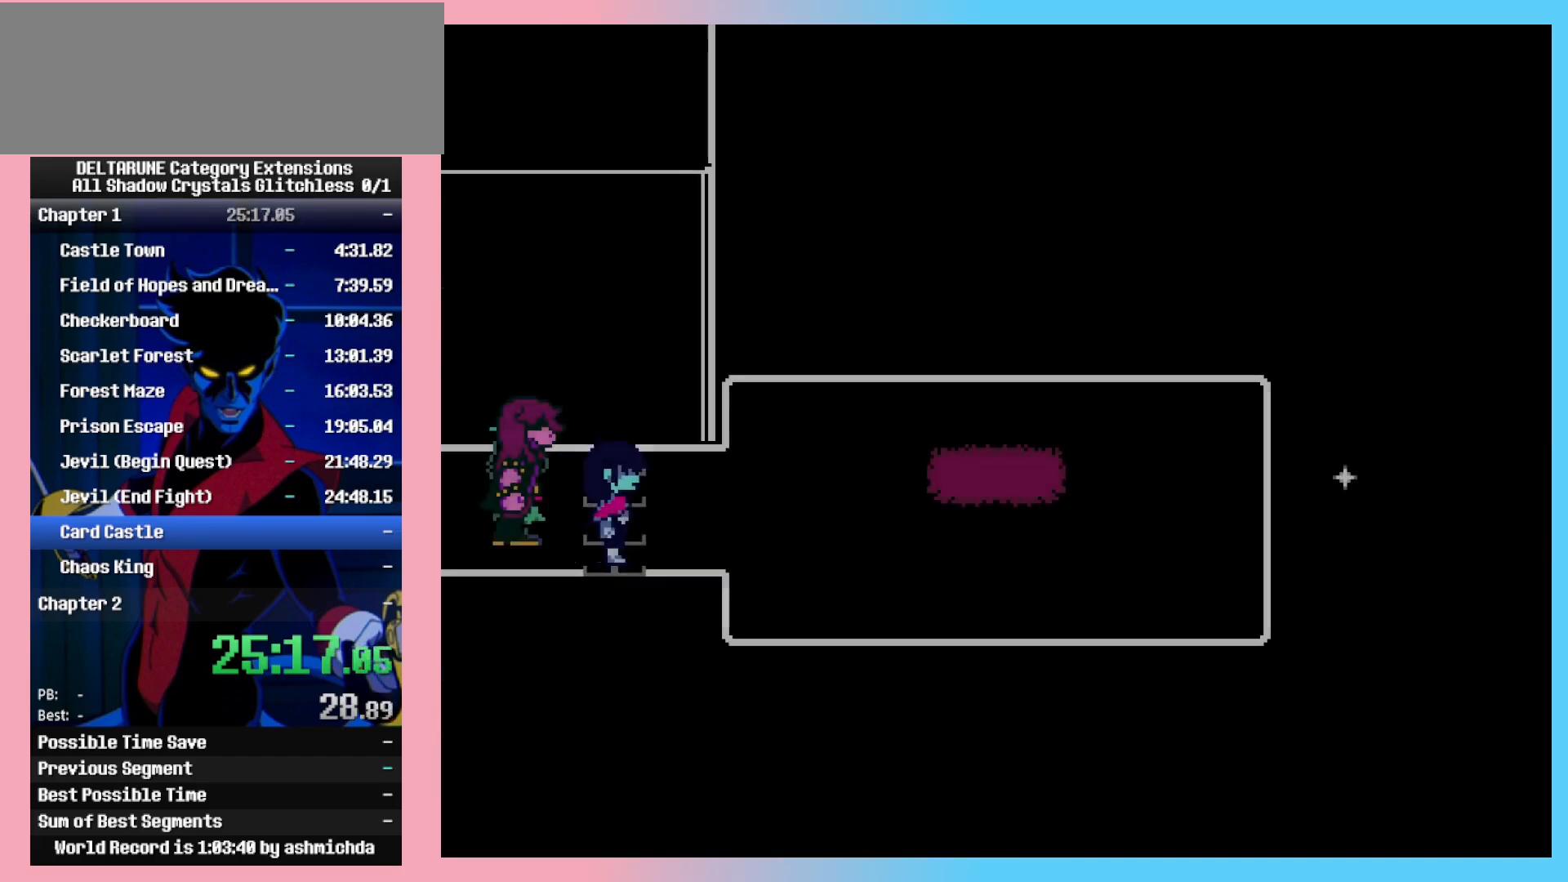
{"keys": ["right"], "events": []}
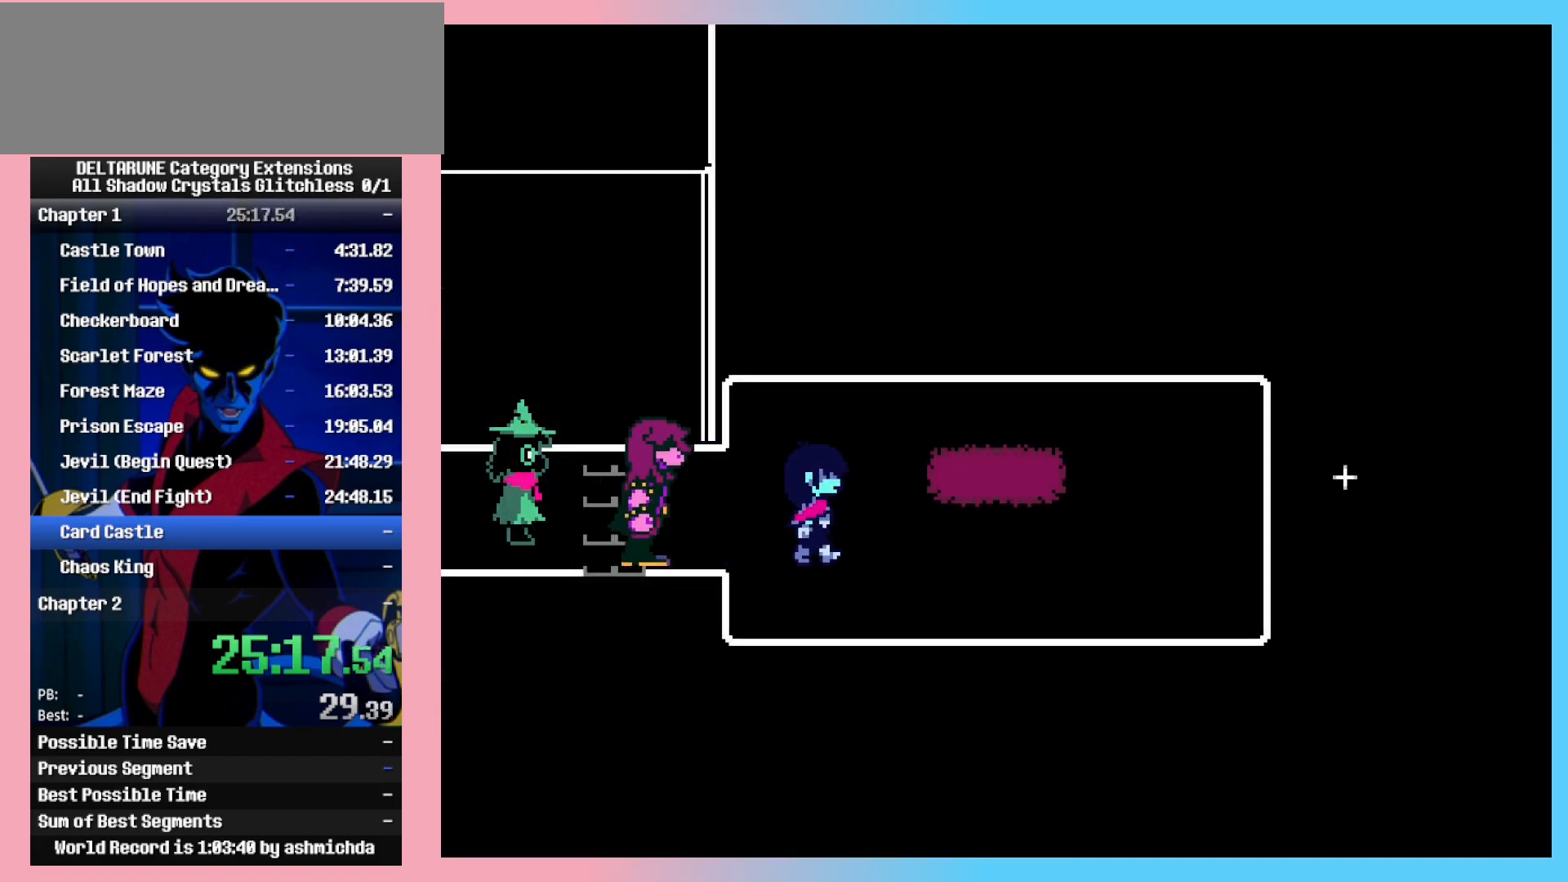
{"keys": ["right"], "events": []}
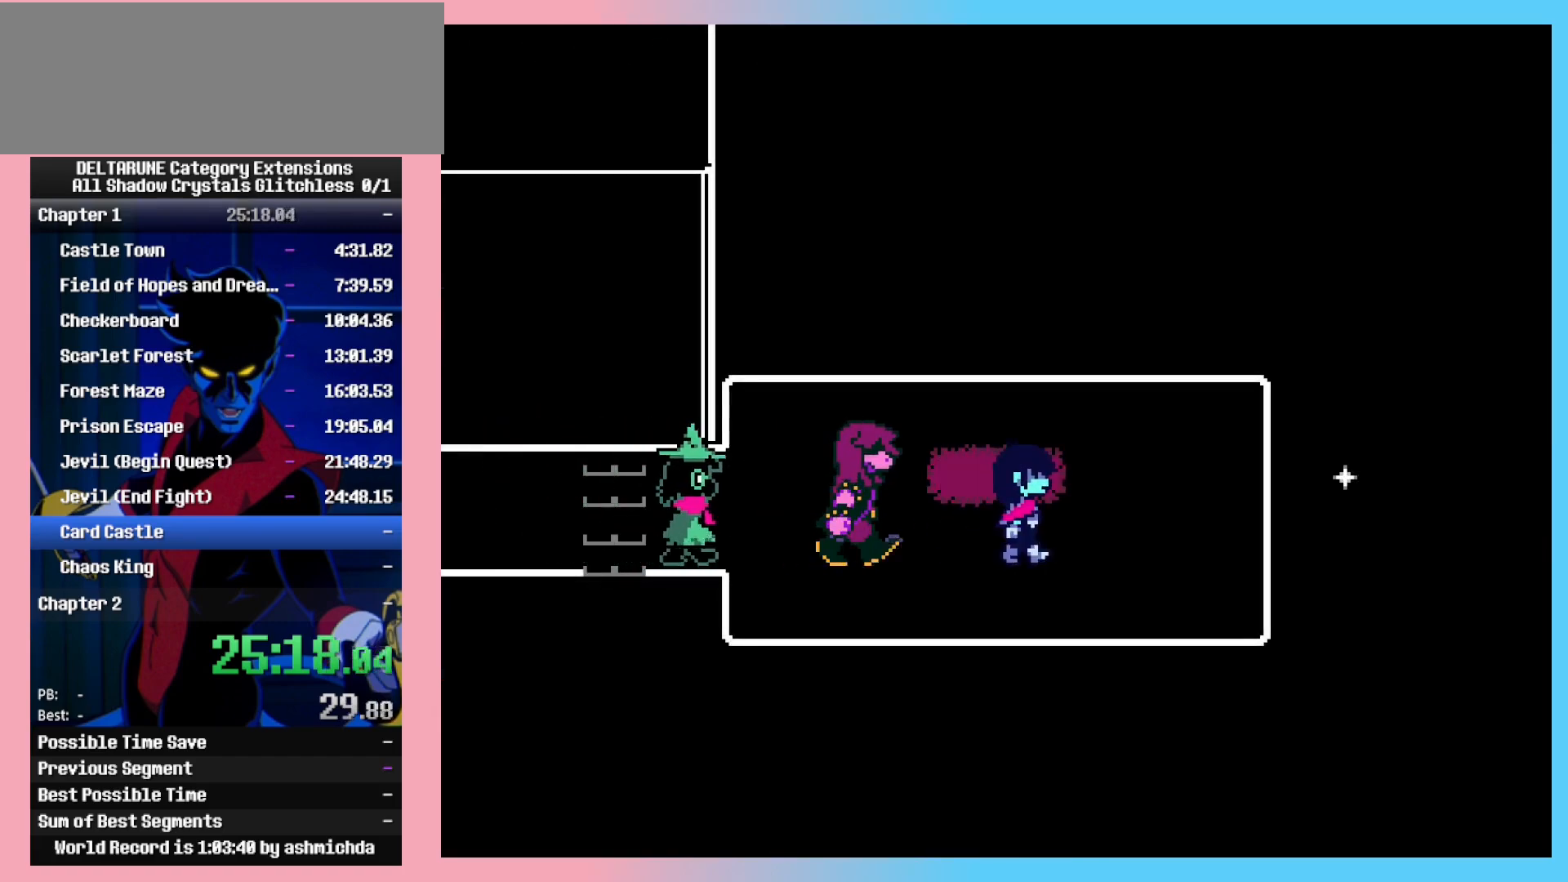
{"keys": ["right", "x"], "events": [[500, "x", "down"]]}
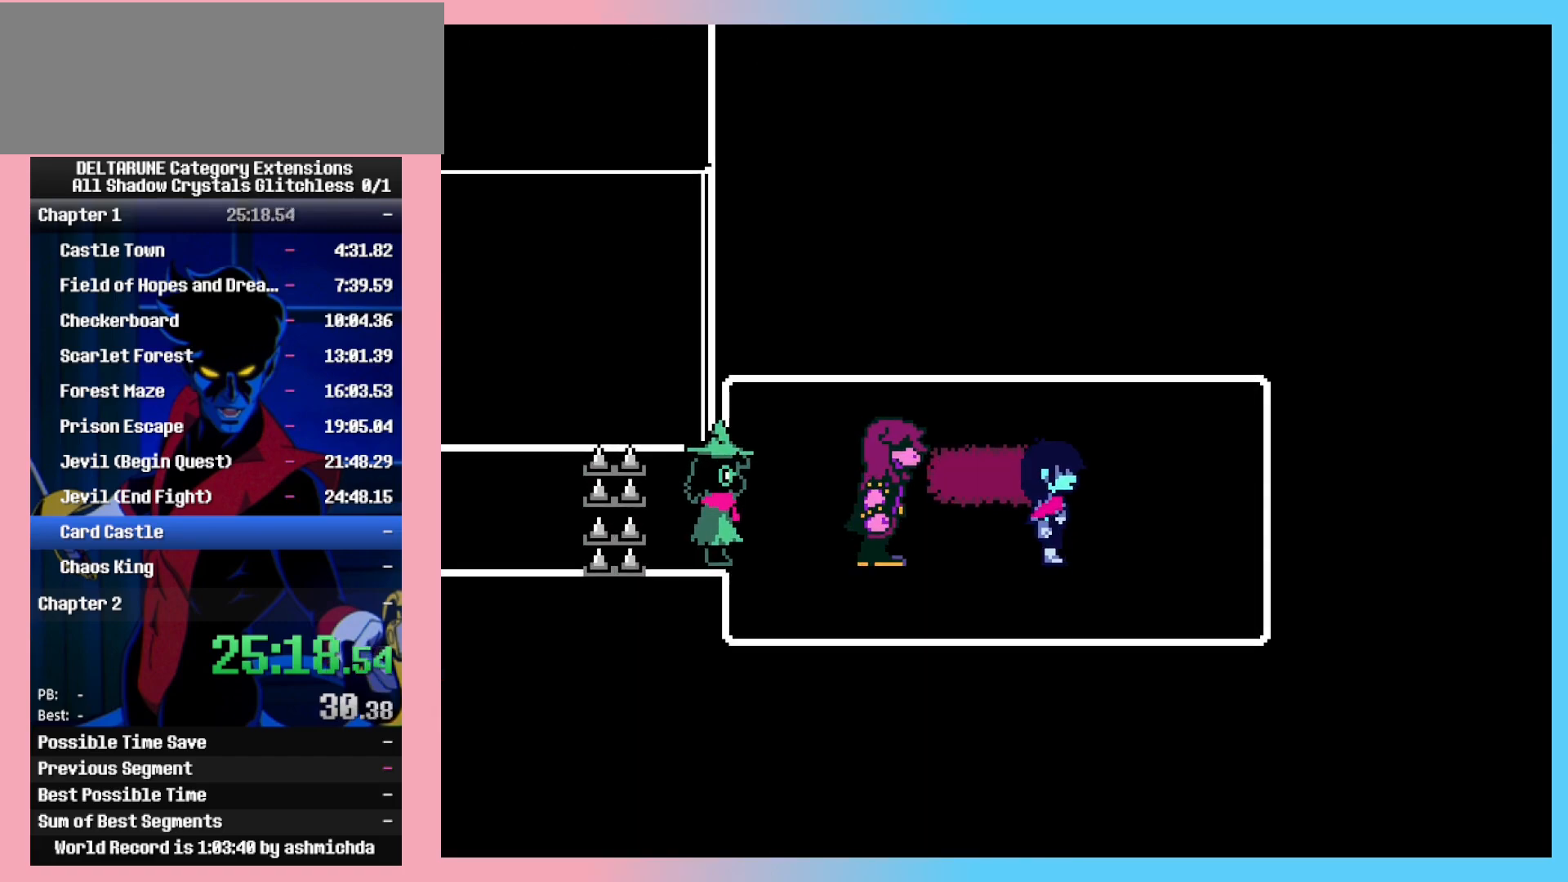
{"keys": ["return", "x"], "events": [[50, "right", "up"], [283, "return", "down"], [333, "return", "up"], [383, "z", "down"], [417, "return", "down"], [417, "z", "up"]]}
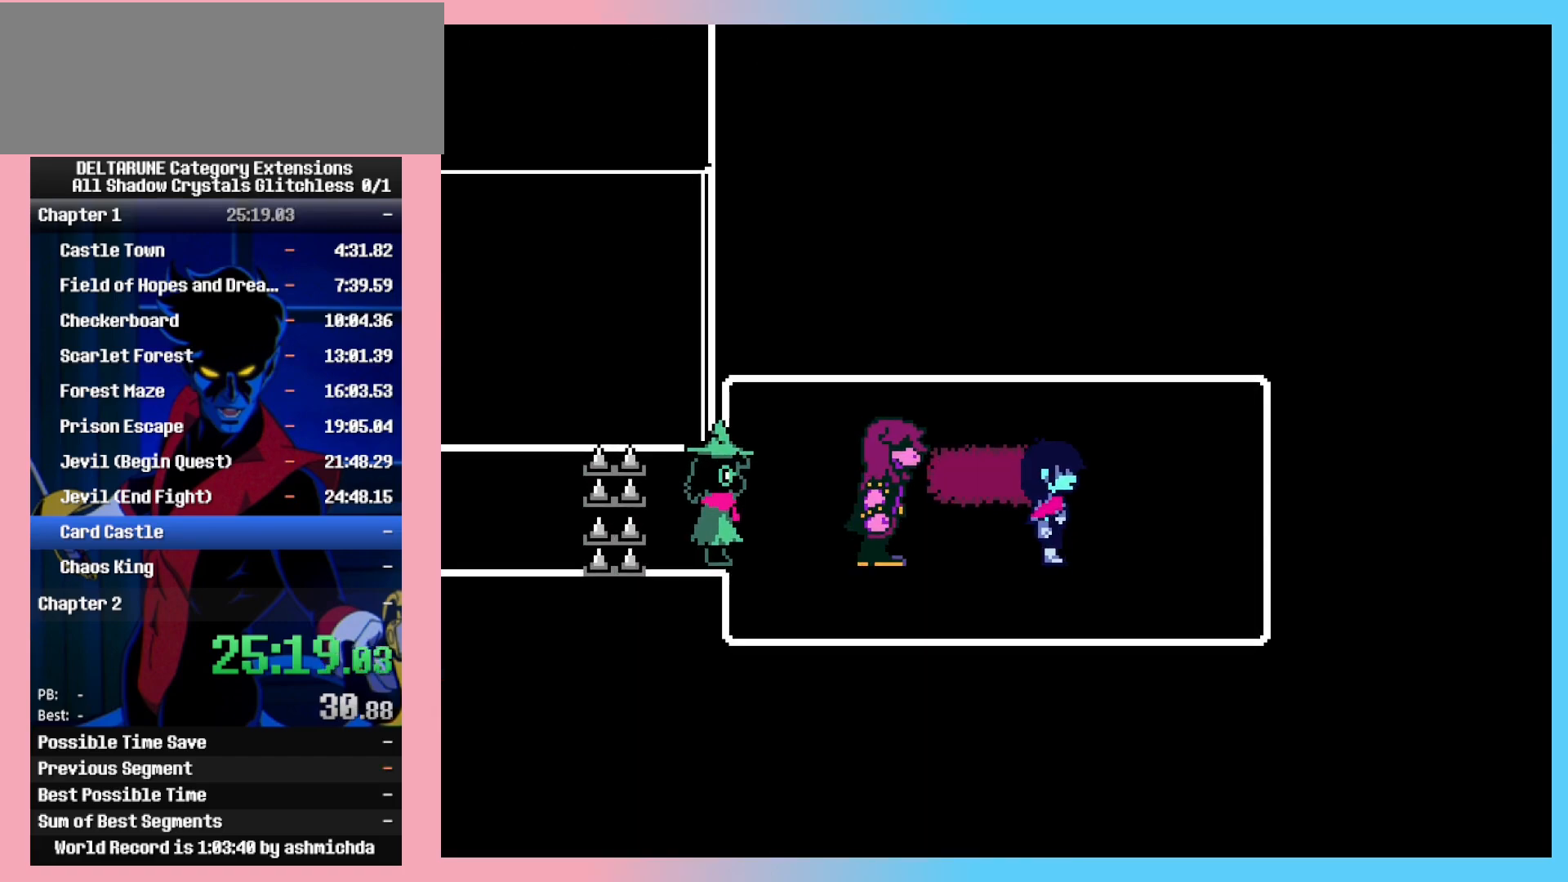
{"keys": ["return", "x", "z"], "events": [[17, "return", "up"], [17, "z", "down"], [67, "return", "down"], [67, "z", "up"], [117, "return", "up"], [117, "z", "down"], [200, "return", "down"], [250, "z", "up"], [300, "return", "up"], [300, "z", "down"], [333, "return", "down"], [383, "return", "up"], [383, "z", "up"], [433, "z", "down"], [483, "return", "down"]]}
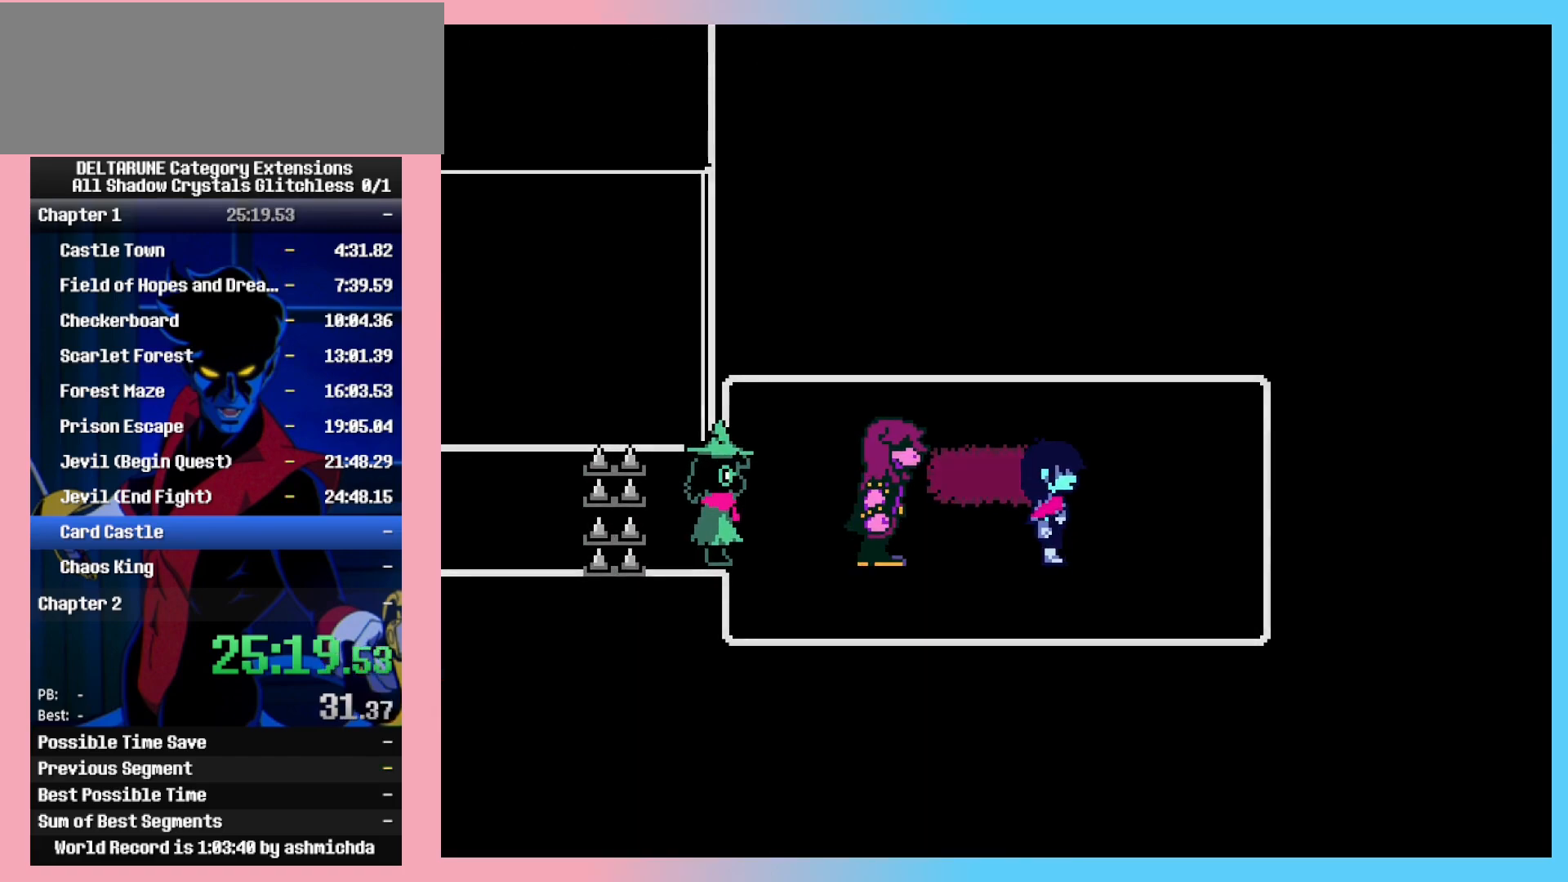
{"keys": ["x"], "events": [[33, "return", "up"], [33, "z", "up"], [117, "return", "down"], [117, "z", "down"], [167, "return", "up"], [167, "z", "up"], [267, "return", "down"], [267, "z", "down"], [317, "return", "up"], [350, "z", "up"], [400, "return", "down"], [400, "z", "down"], [450, "return", "up"], [500, "z", "up"]]}
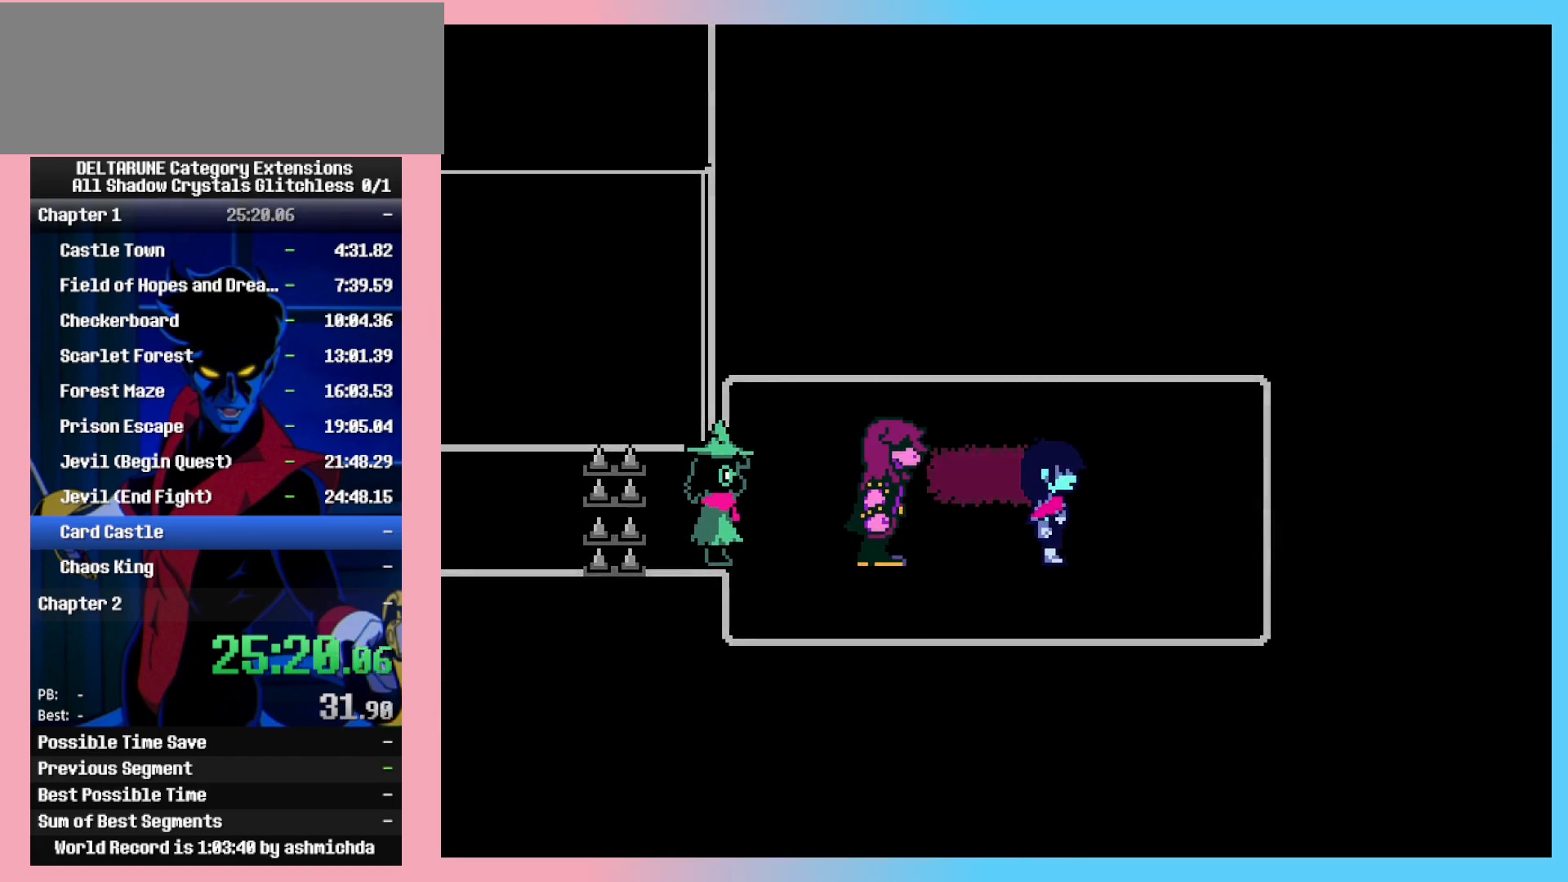
{"keys": ["return", "x", "z"], "events": [[50, "return", "down"], [83, "return", "up"], [83, "z", "down"], [183, "return", "down"], [183, "z", "up"], [233, "return", "up"], [233, "z", "down"], [333, "return", "down"], [333, "z", "up"], [367, "return", "up"], [417, "z", "down"], [467, "return", "down"]]}
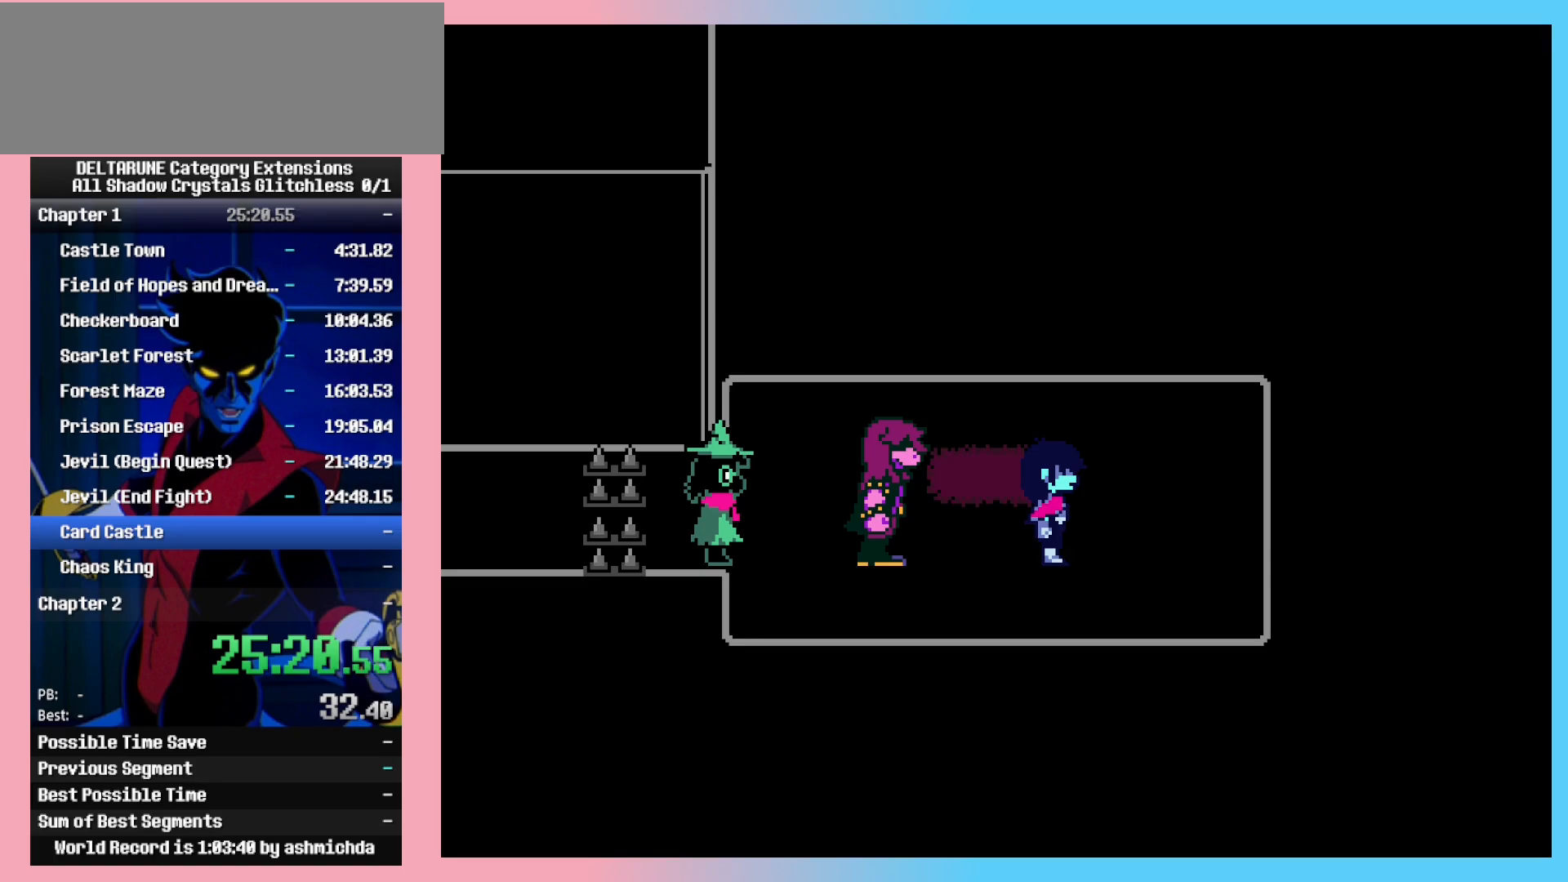
{"keys": ["x"], "events": [[17, "z", "up"], [67, "return", "up"], [67, "z", "down"], [100, "return", "down"], [150, "z", "up"], [200, "return", "up"], [250, "return", "down"], [250, "z", "down"], [350, "return", "up"], [350, "z", "up"], [383, "return", "down"], [433, "z", "down"], [483, "return", "up"], [483, "z", "up"]]}
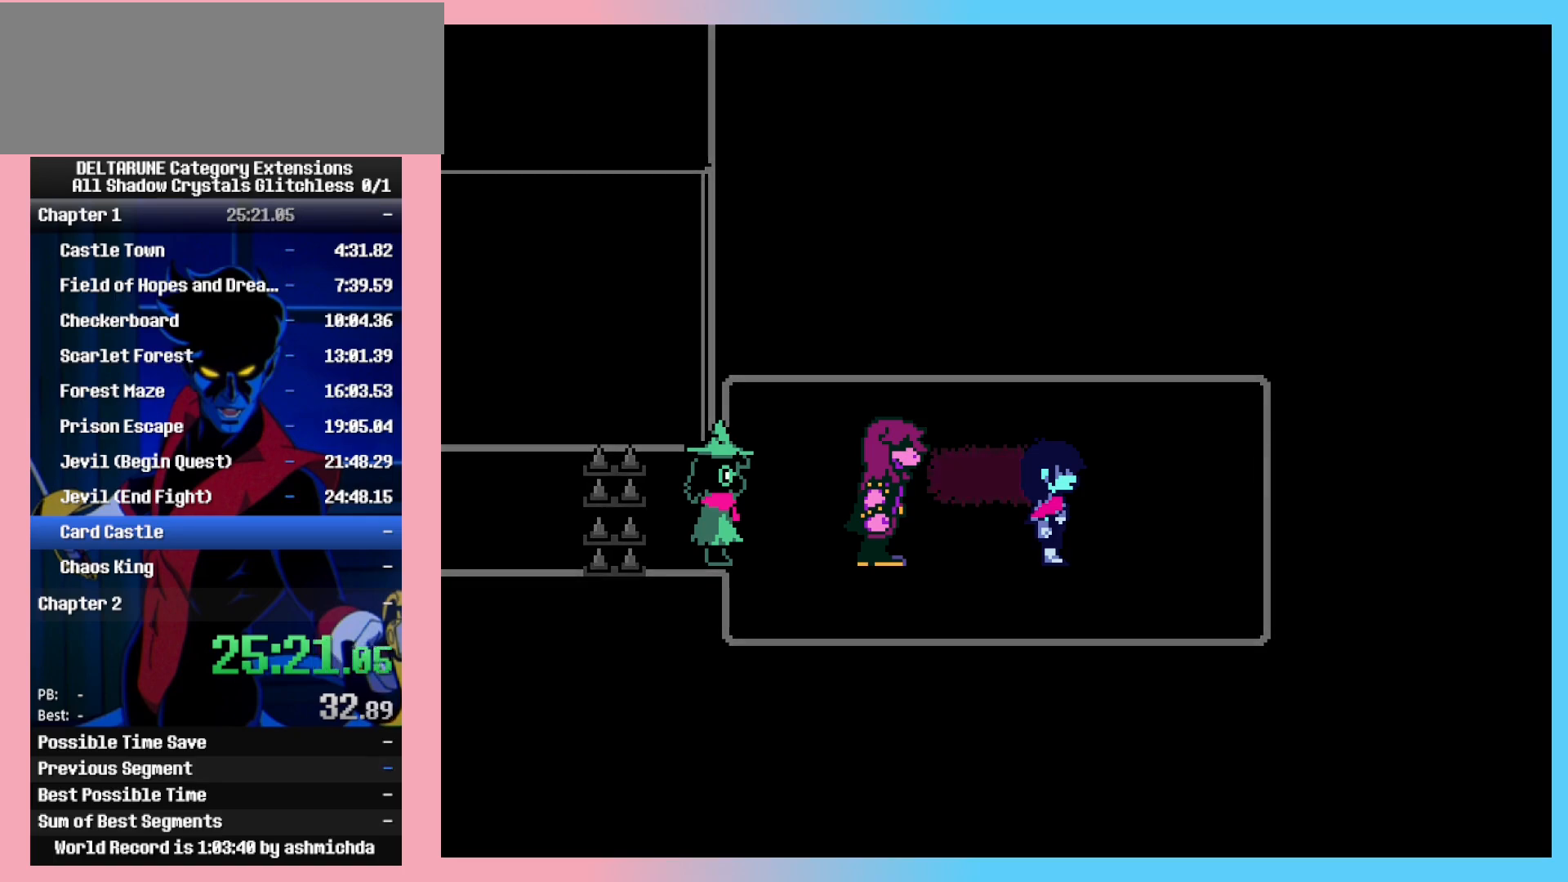
{"keys": ["return", "x"], "events": [[33, "return", "down"], [83, "z", "down"], [117, "return", "up"], [167, "return", "down"], [167, "z", "up"], [267, "return", "up"], [267, "z", "down"], [317, "return", "down"], [317, "z", "up"], [400, "return", "up"], [400, "z", "down"], [500, "return", "down"], [500, "z", "up"]]}
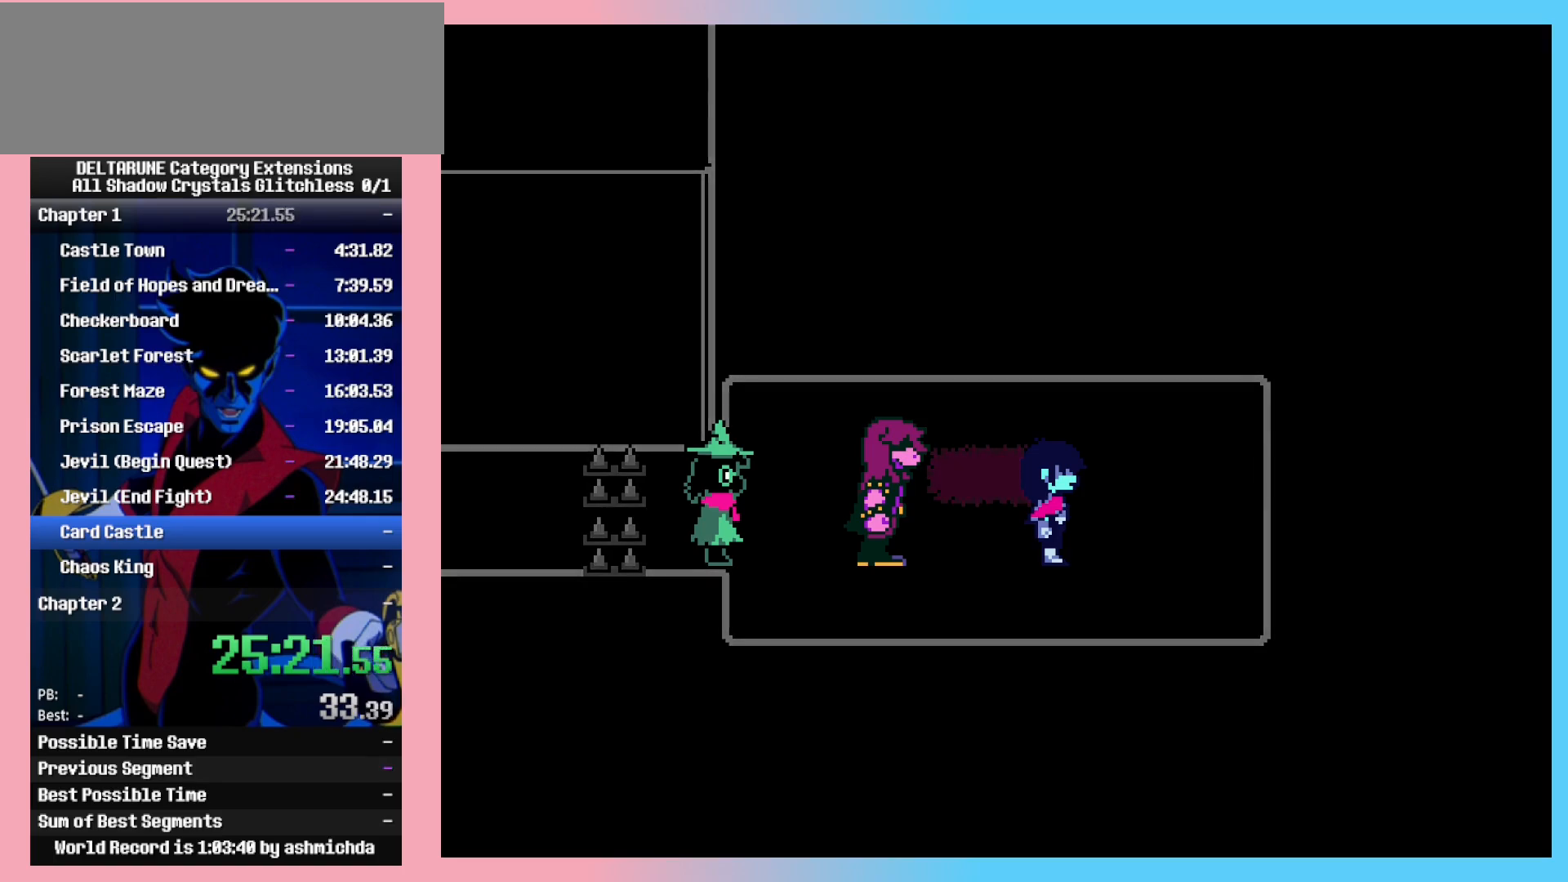
{"keys": ["return", "x", "z"], "events": [[83, "return", "up"], [83, "z", "down"], [133, "return", "down"], [183, "z", "up"], [233, "return", "up"], [283, "z", "down"], [333, "return", "down"], [367, "z", "up"], [417, "return", "up"], [467, "return", "down"], [467, "z", "down"]]}
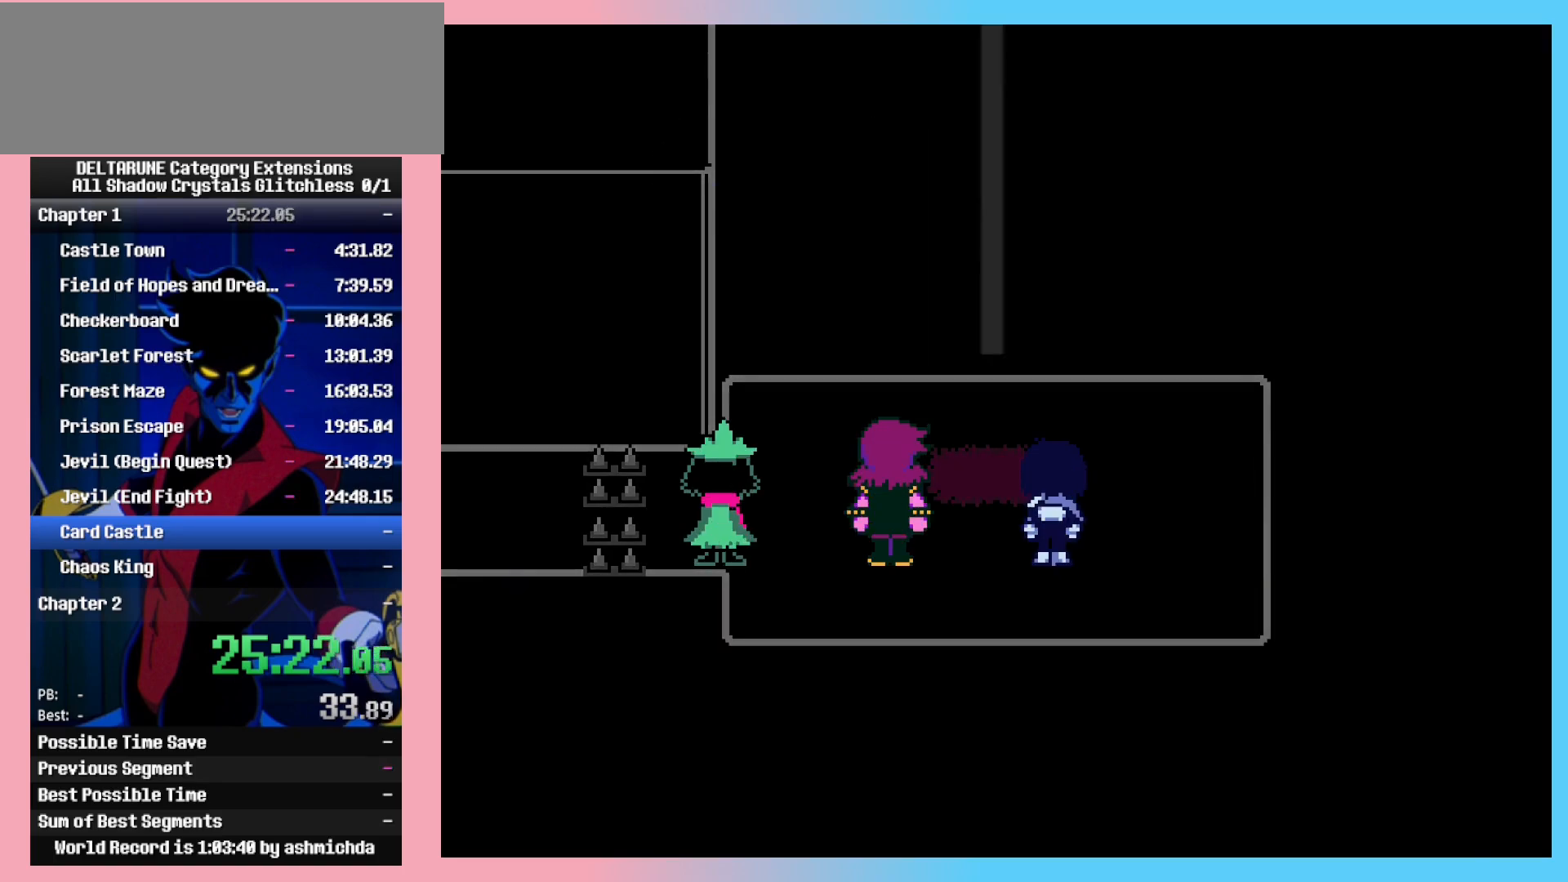
{"keys": ["x", "z"], "events": [[67, "return", "up"], [67, "z", "up"], [100, "return", "down"], [150, "z", "down"], [200, "z", "up"], [250, "return", "up"], [300, "return", "down"], [300, "z", "down"], [383, "return", "up"], [383, "z", "up"], [433, "return", "down"], [433, "z", "down"], [483, "return", "up"]]}
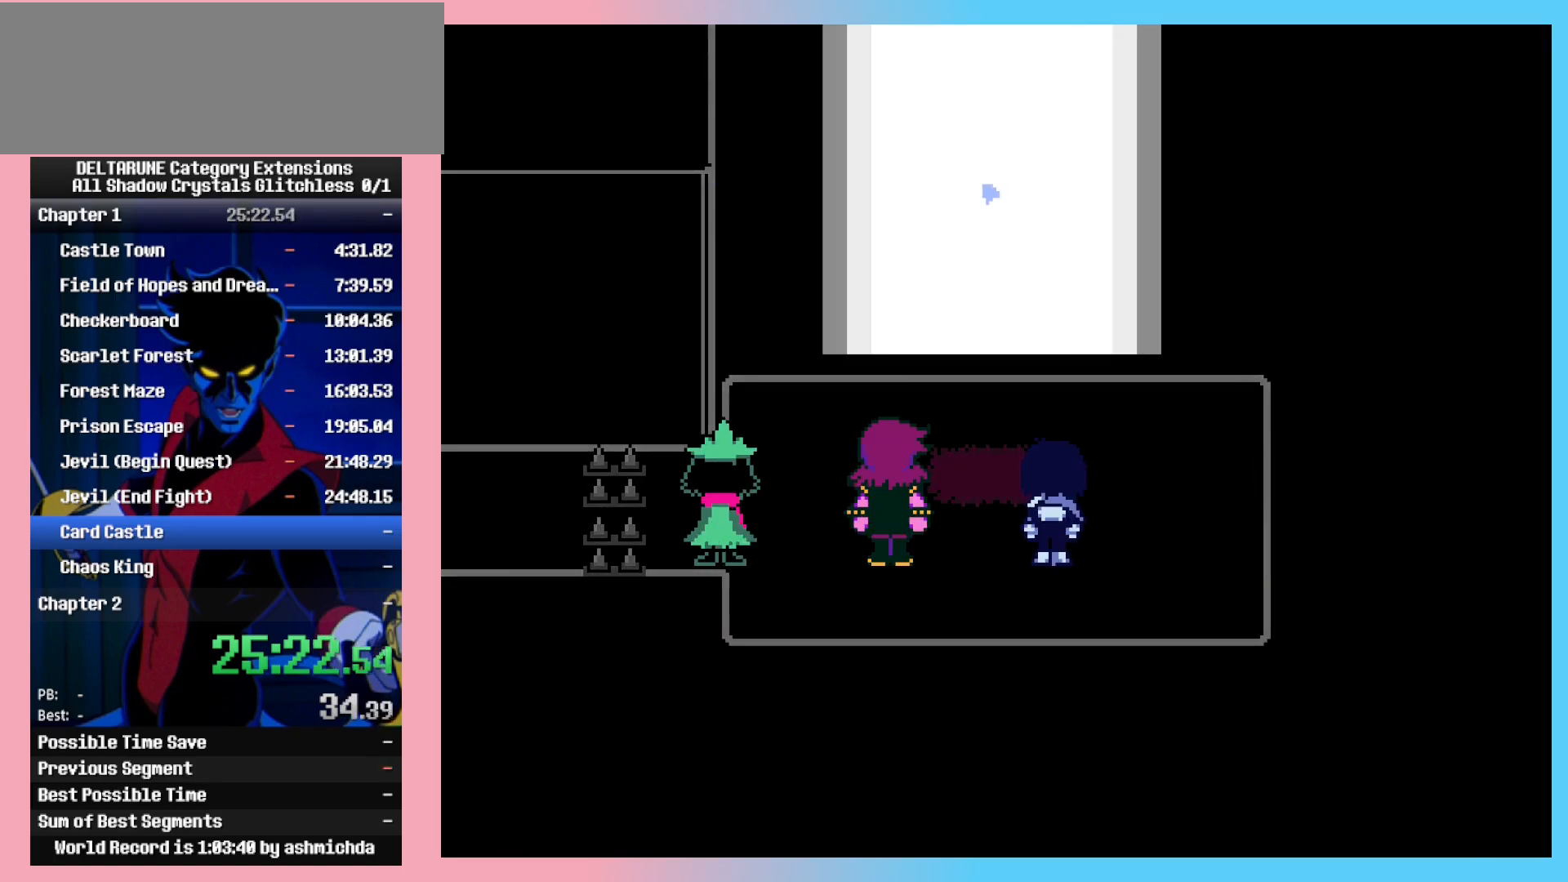
{"keys": ["return", "x", "z"], "events": [[83, "z", "up"], [117, "return", "down"], [167, "return", "up"], [167, "z", "down"], [217, "z", "up"], [267, "return", "down"], [317, "return", "up"], [317, "z", "down"], [350, "return", "down"], [400, "return", "up"], [400, "z", "up"], [450, "z", "down"], [500, "return", "down"]]}
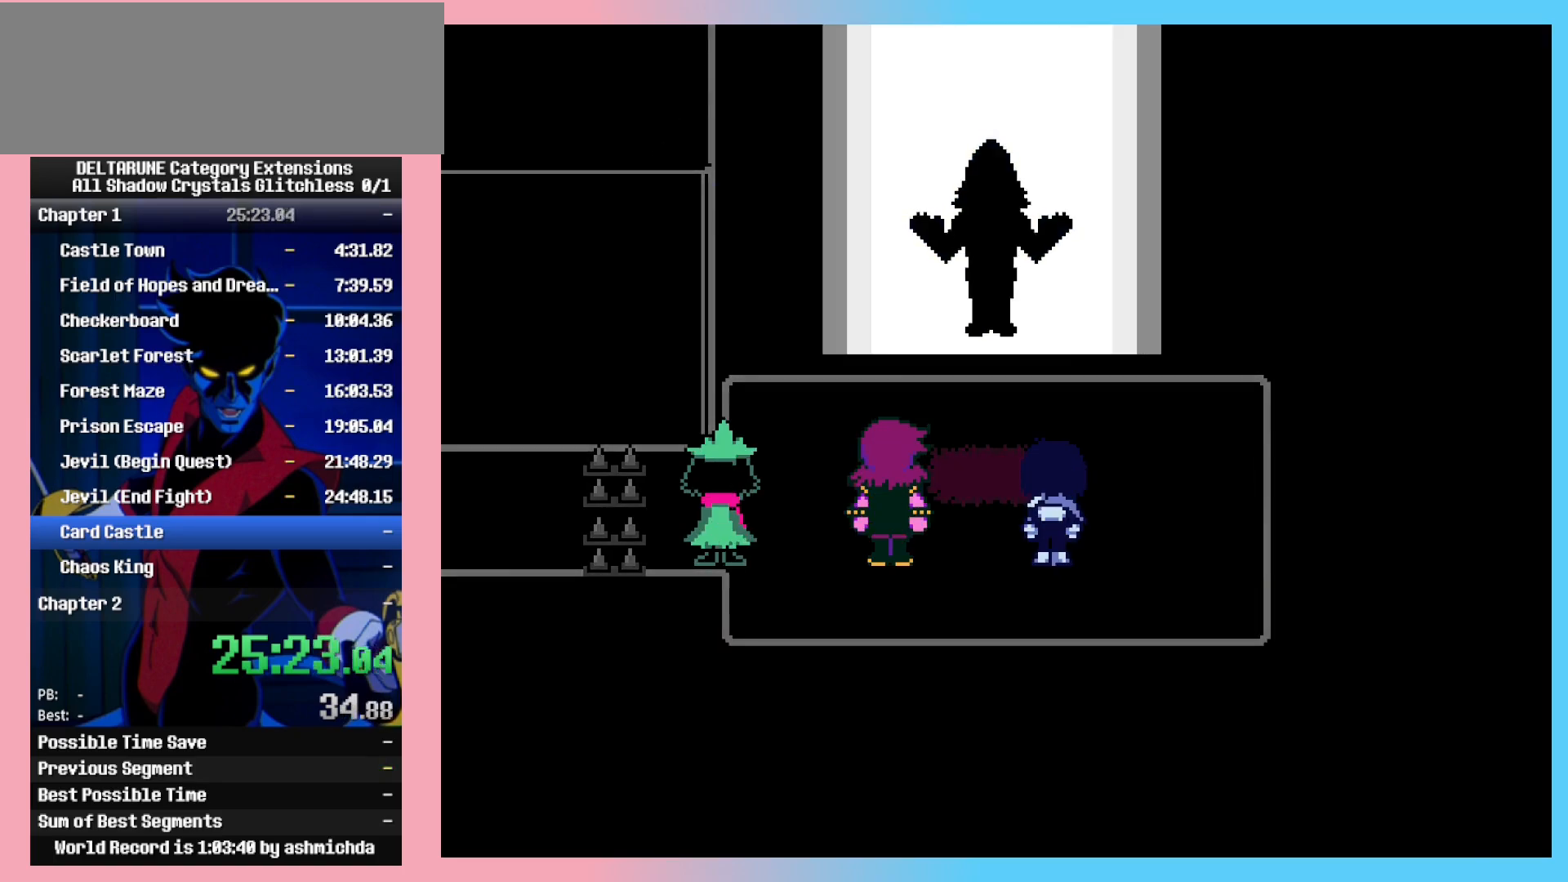
{"keys": ["x"], "events": [[50, "return", "up"], [50, "z", "up"], [83, "return", "down"], [133, "return", "up"], [133, "z", "down"], [183, "z", "up"], [233, "return", "down"], [283, "return", "up"], [283, "z", "down"], [333, "return", "down"], [333, "z", "up"], [367, "return", "up"], [417, "return", "down"], [417, "z", "down"], [467, "return", "up"], [467, "z", "up"]]}
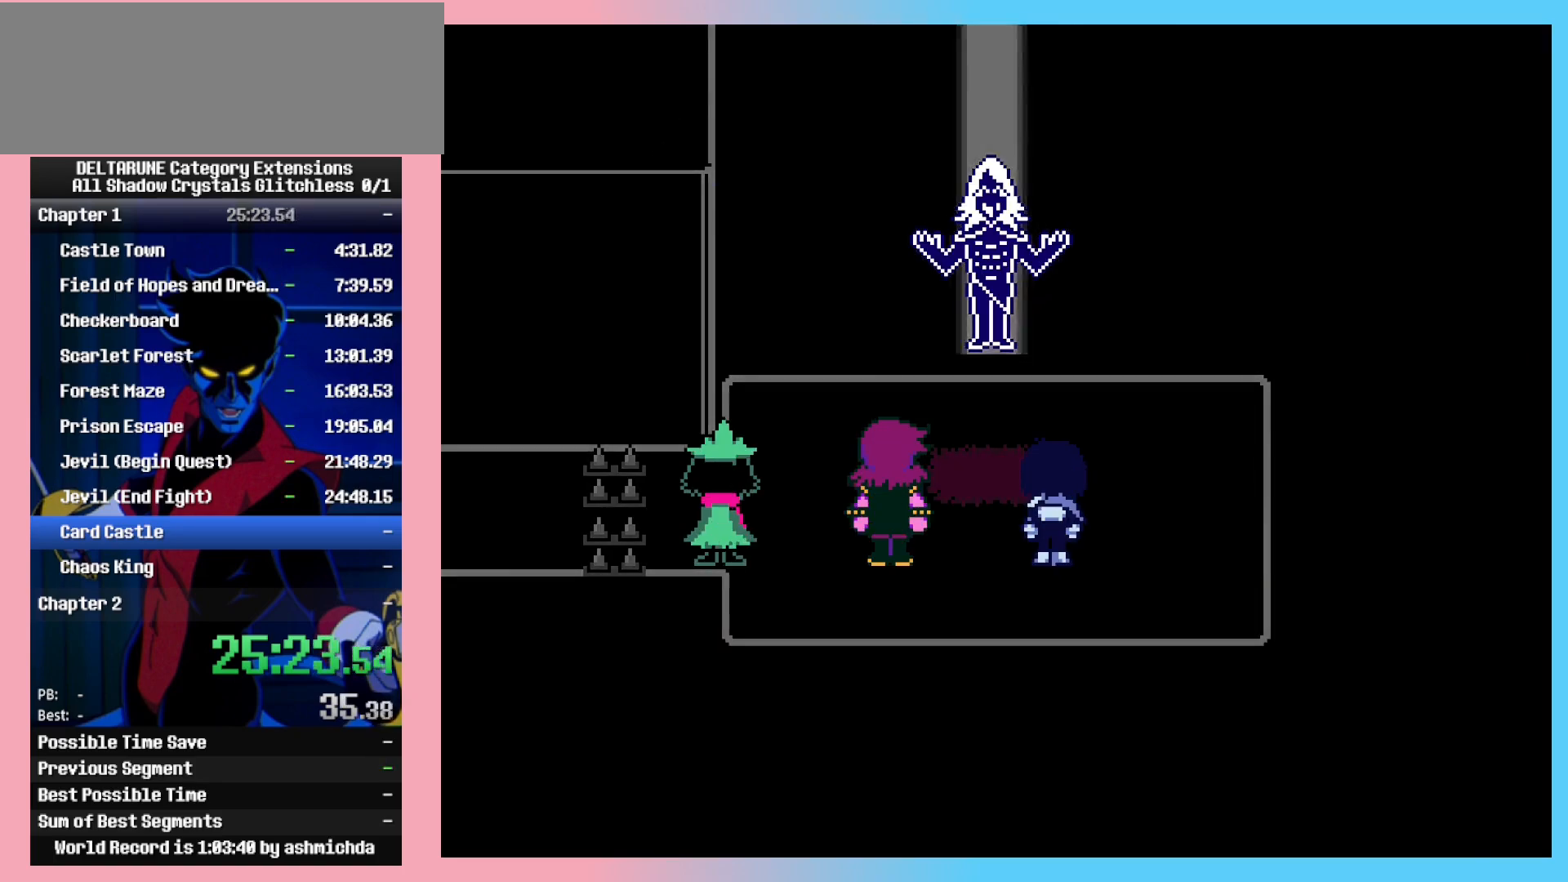
{"keys": ["x", "z"], "events": [[17, "return", "down"], [67, "return", "up"], [117, "return", "down"], [117, "z", "down"], [150, "return", "up"], [150, "z", "up"], [200, "return", "down"], [250, "return", "up"], [300, "return", "down"], [350, "return", "up"], [383, "return", "down"], [383, "z", "down"], [433, "return", "up"]]}
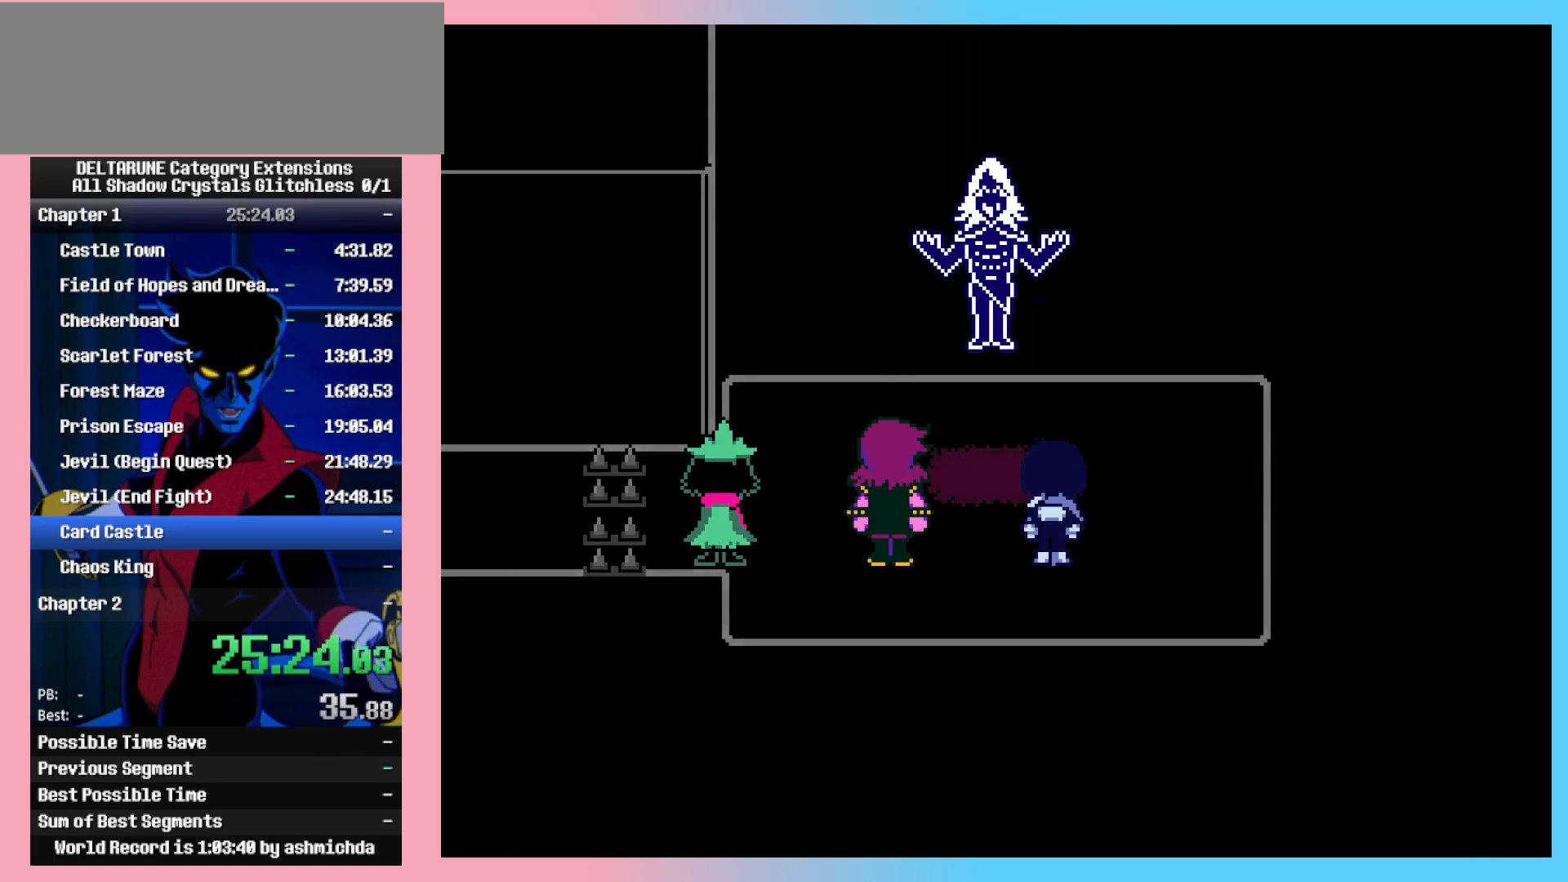
{"keys": ["x"], "events": [[83, "z", "up"], [167, "z", "down"], [317, "z", "up"], [367, "return", "down"], [400, "return", "up"], [400, "z", "down"], [450, "return", "down"], [450, "z", "up"], [500, "return", "up"]]}
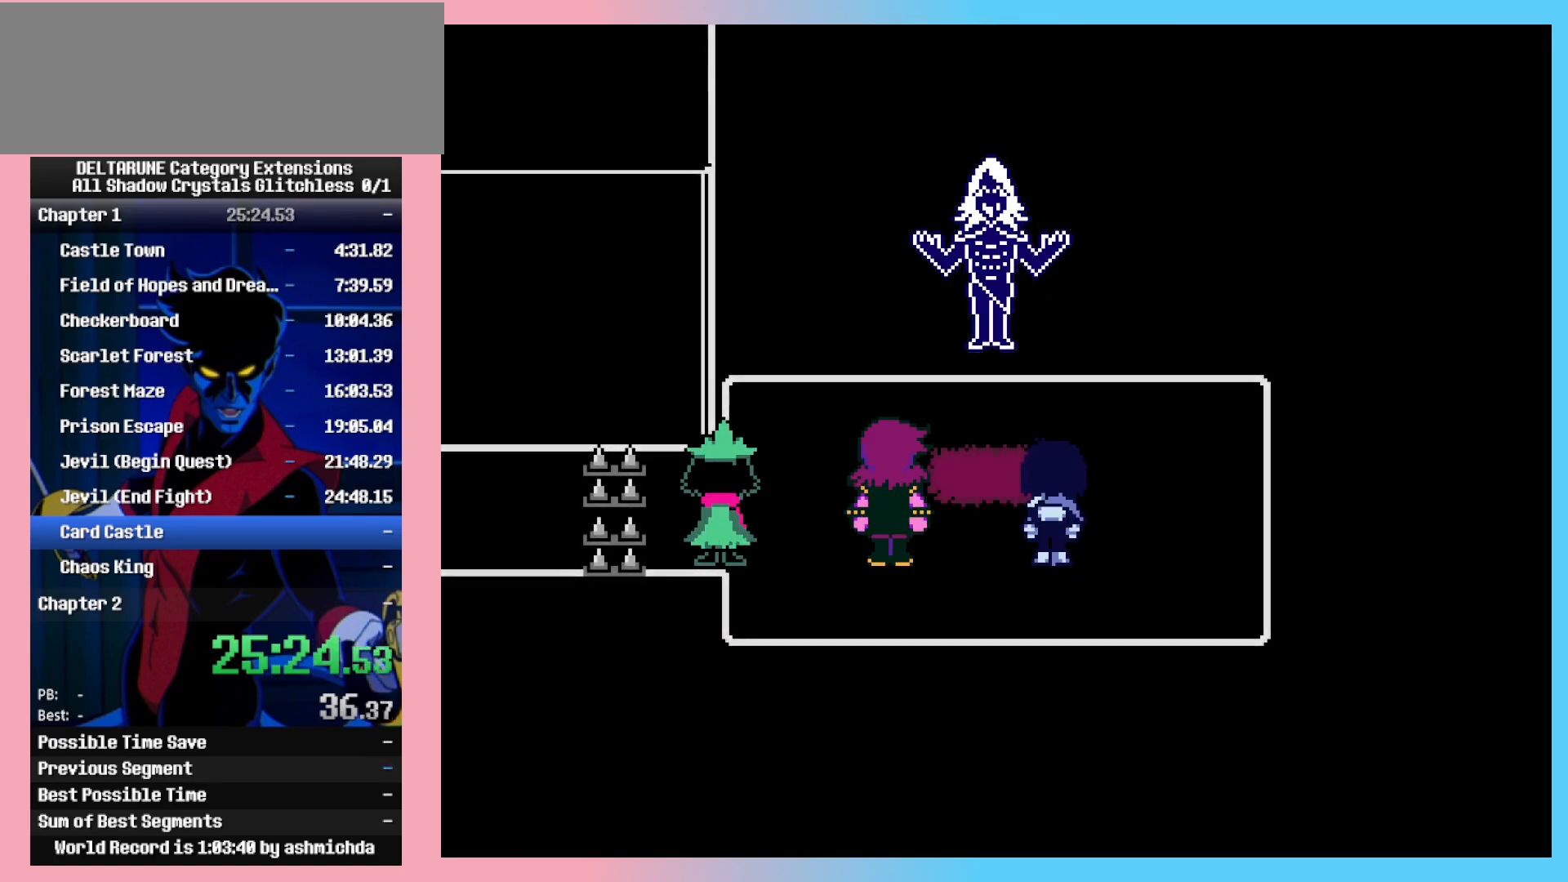
{"keys": ["return", "x"], "events": [[50, "return", "down"], [50, "z", "down"], [83, "return", "up"], [83, "z", "up"], [133, "return", "down"], [133, "z", "down"], [183, "return", "up"], [233, "z", "up"], [283, "return", "down"], [333, "return", "up"], [367, "return", "down"], [417, "return", "up"], [467, "return", "down"]]}
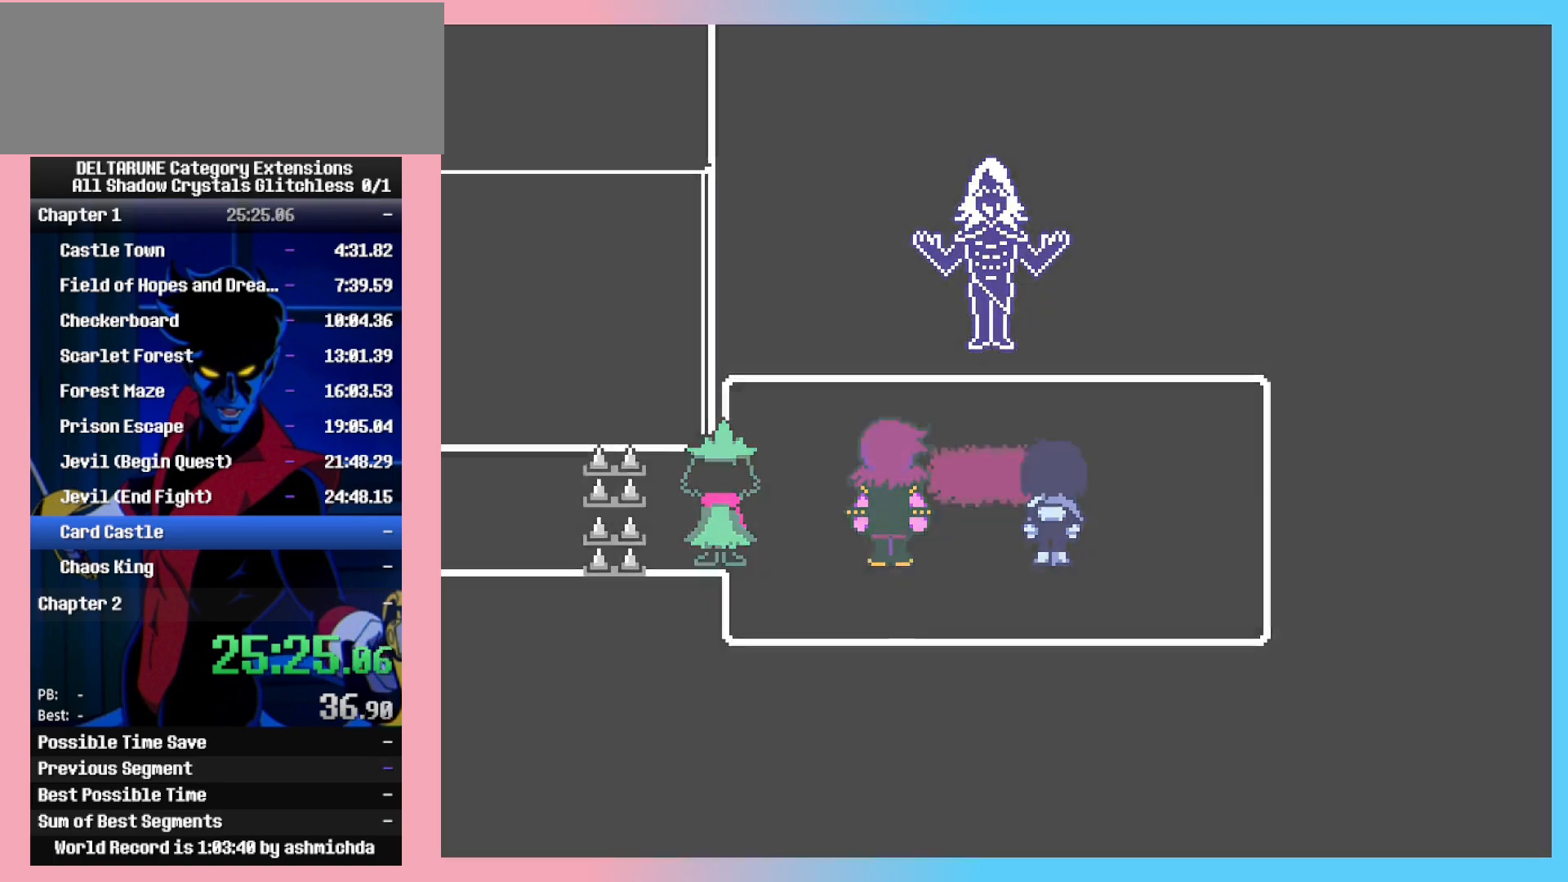
{"keys": ["right"], "events": [[17, "return", "up"], [67, "x", "up"], [300, "right", "down"]]}